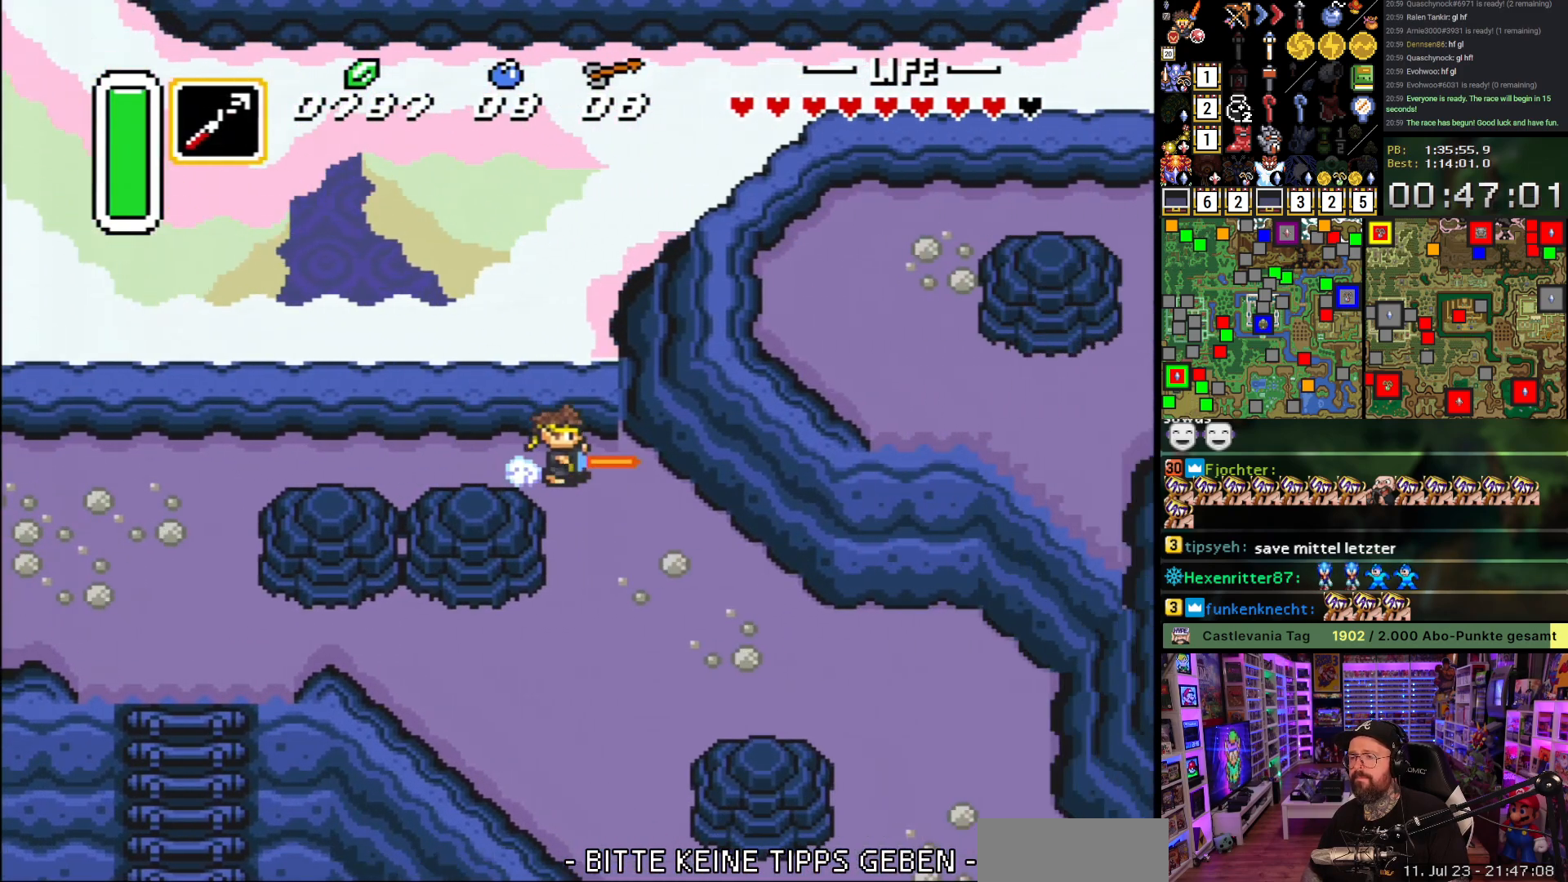
Gameplay with a controller (Nintendo layout); each line is a JSON object with the inputs held at the frame after it. "events" lists button and stick changes between this image and that frame as [ms after this image, input, new state], when the widget could be followed in between. Not read: L3 R3.
{"buttons": ["DPAD_DOWN"], "events": [[217, "A", "up"], [500, "DPAD_DOWN", "down"]]}
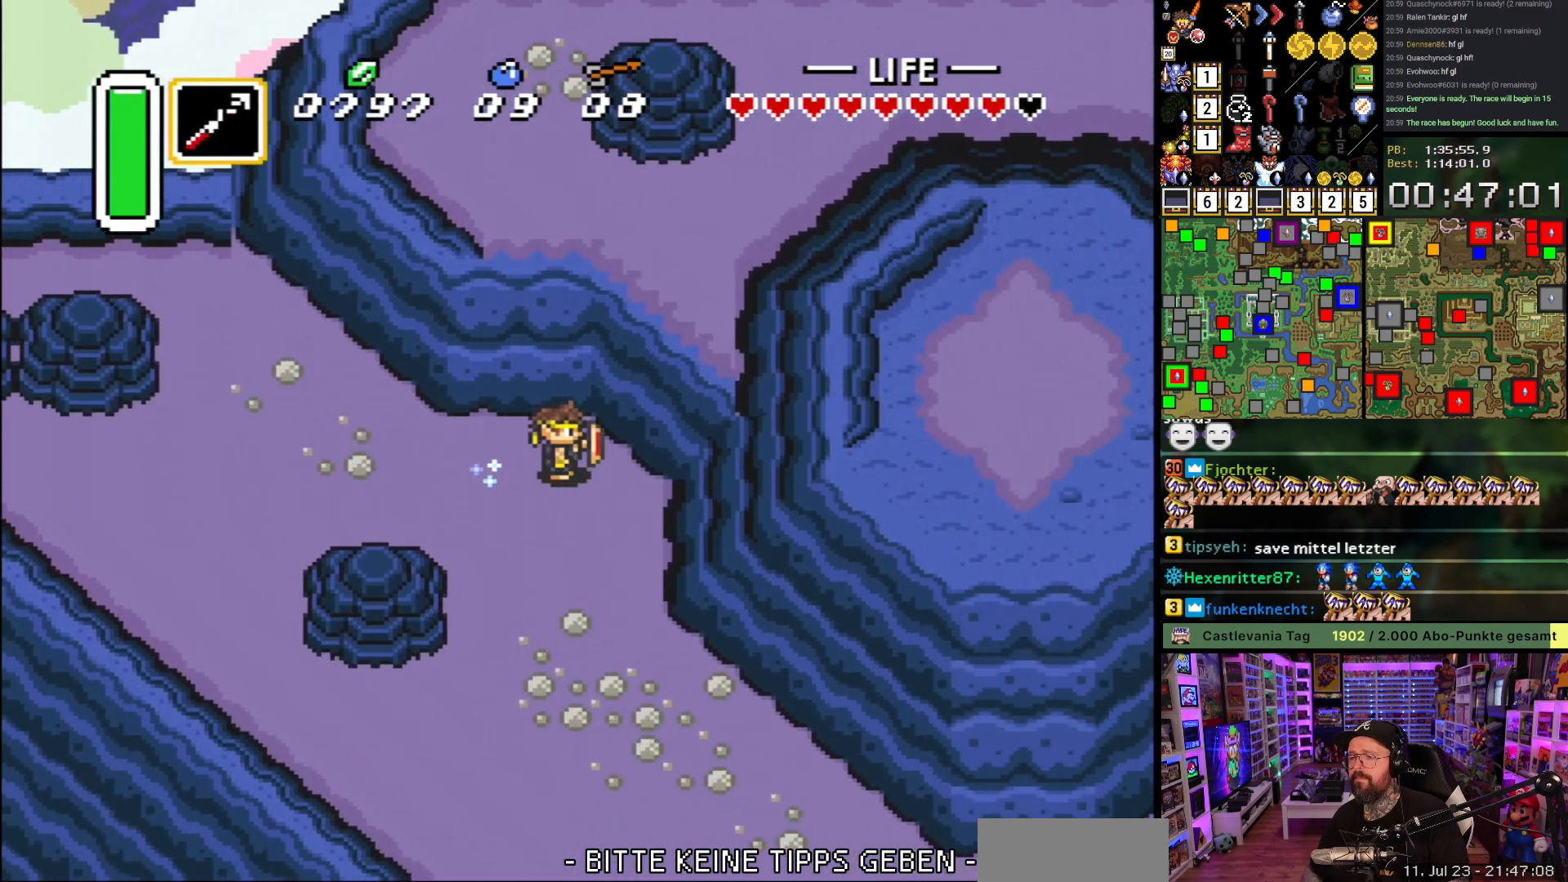
{"buttons": ["A", "DPAD_RIGHT"], "events": [[483, "A", "down"], [483, "DPAD_RIGHT", "down"], [500, "DPAD_DOWN", "up"]]}
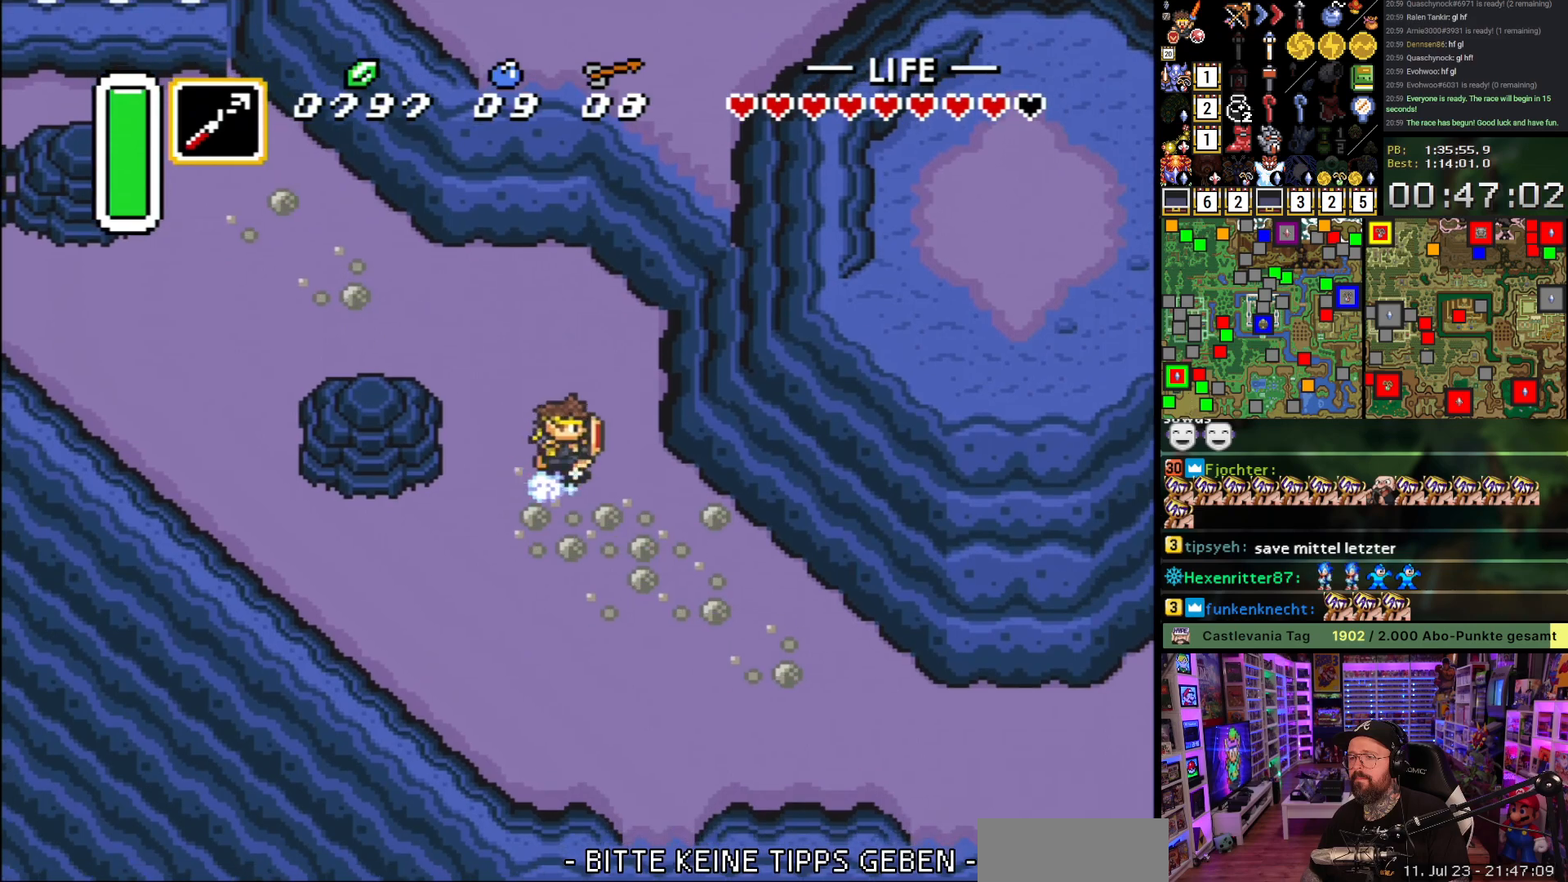
{"buttons": ["A", "L1"], "events": [[117, "DPAD_RIGHT", "up"], [217, "L1", "down"], [417, "L1", "up"], [450, "L1", "down"]]}
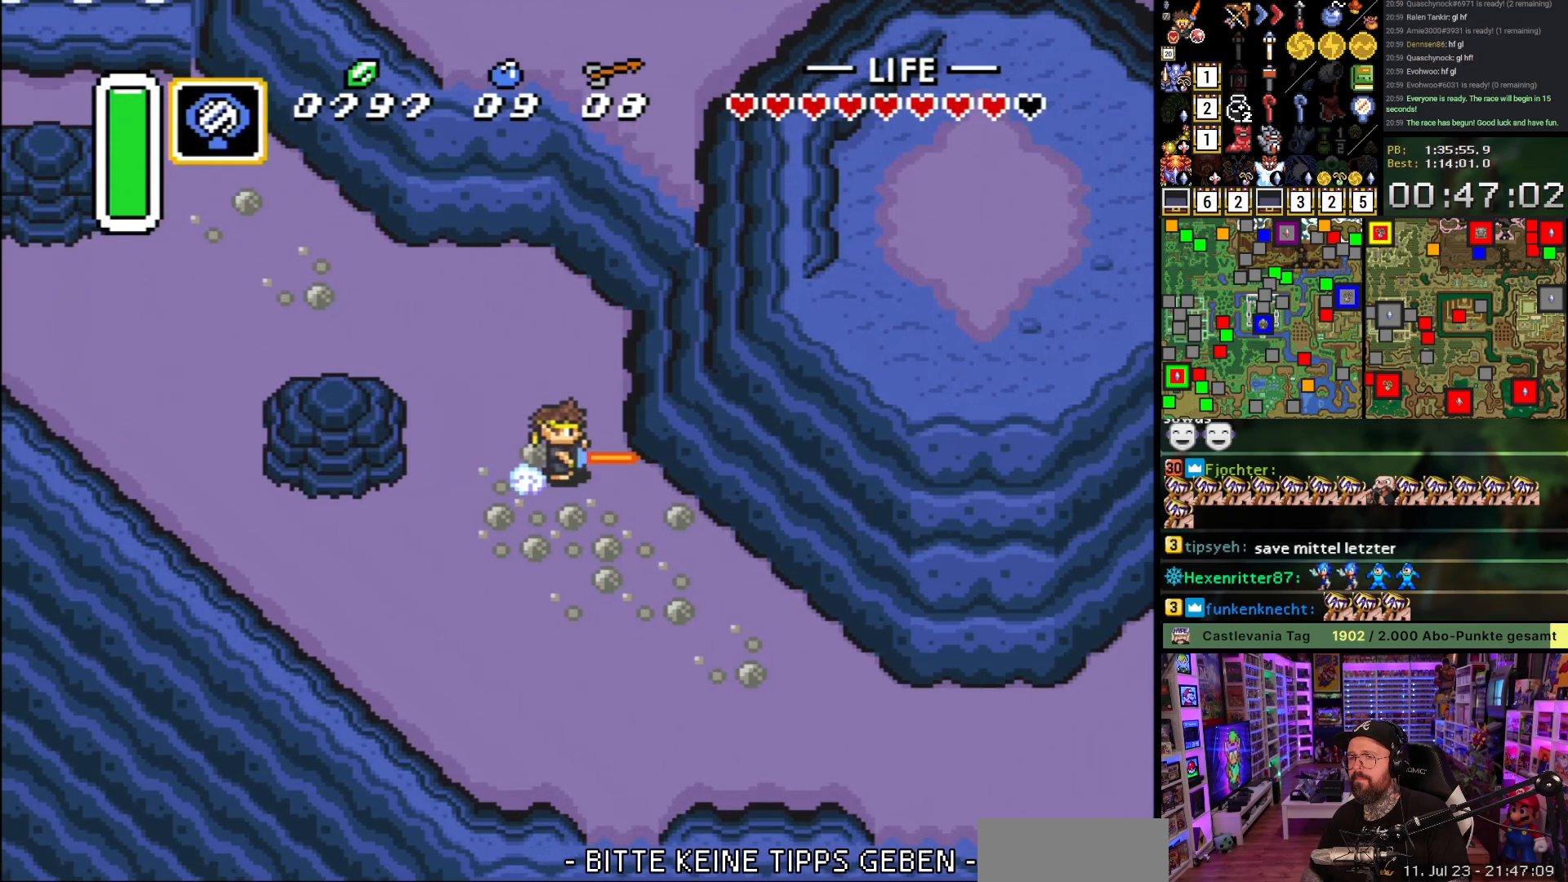
{"buttons": ["A"], "events": [[33, "L1", "up"], [67, "L1", "down"], [150, "L1", "up"], [200, "L1", "down"], [283, "L1", "up"]]}
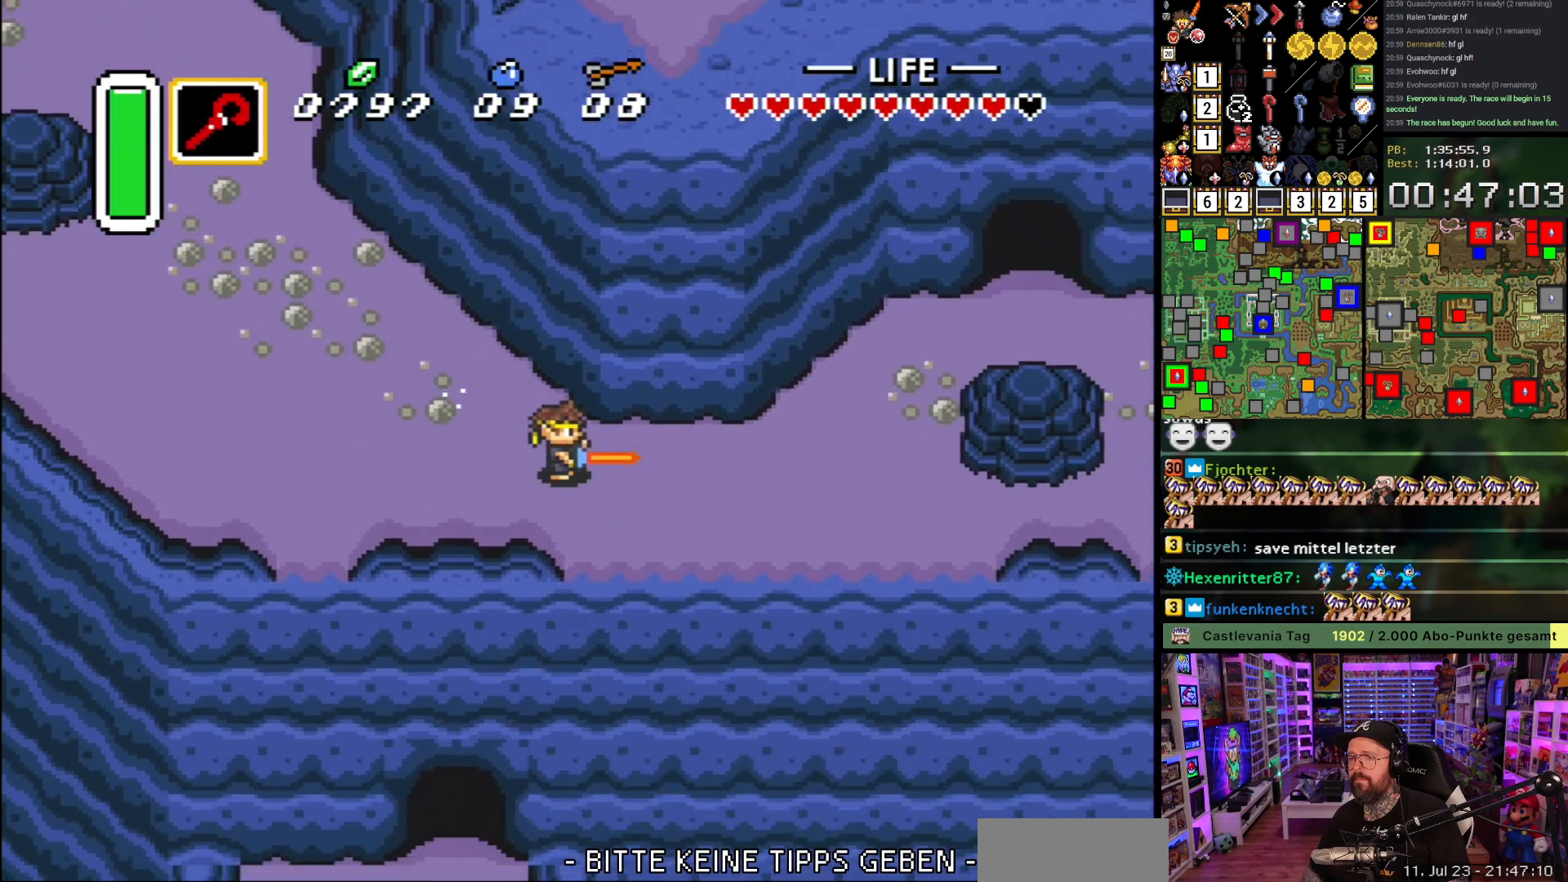
{"buttons": ["DPAD_DOWN", "DPAD_RIGHT"], "events": [[17, "R1", "down"], [150, "R1", "up"], [450, "A", "up"], [450, "DPAD_DOWN", "down"], [467, "DPAD_RIGHT", "down"]]}
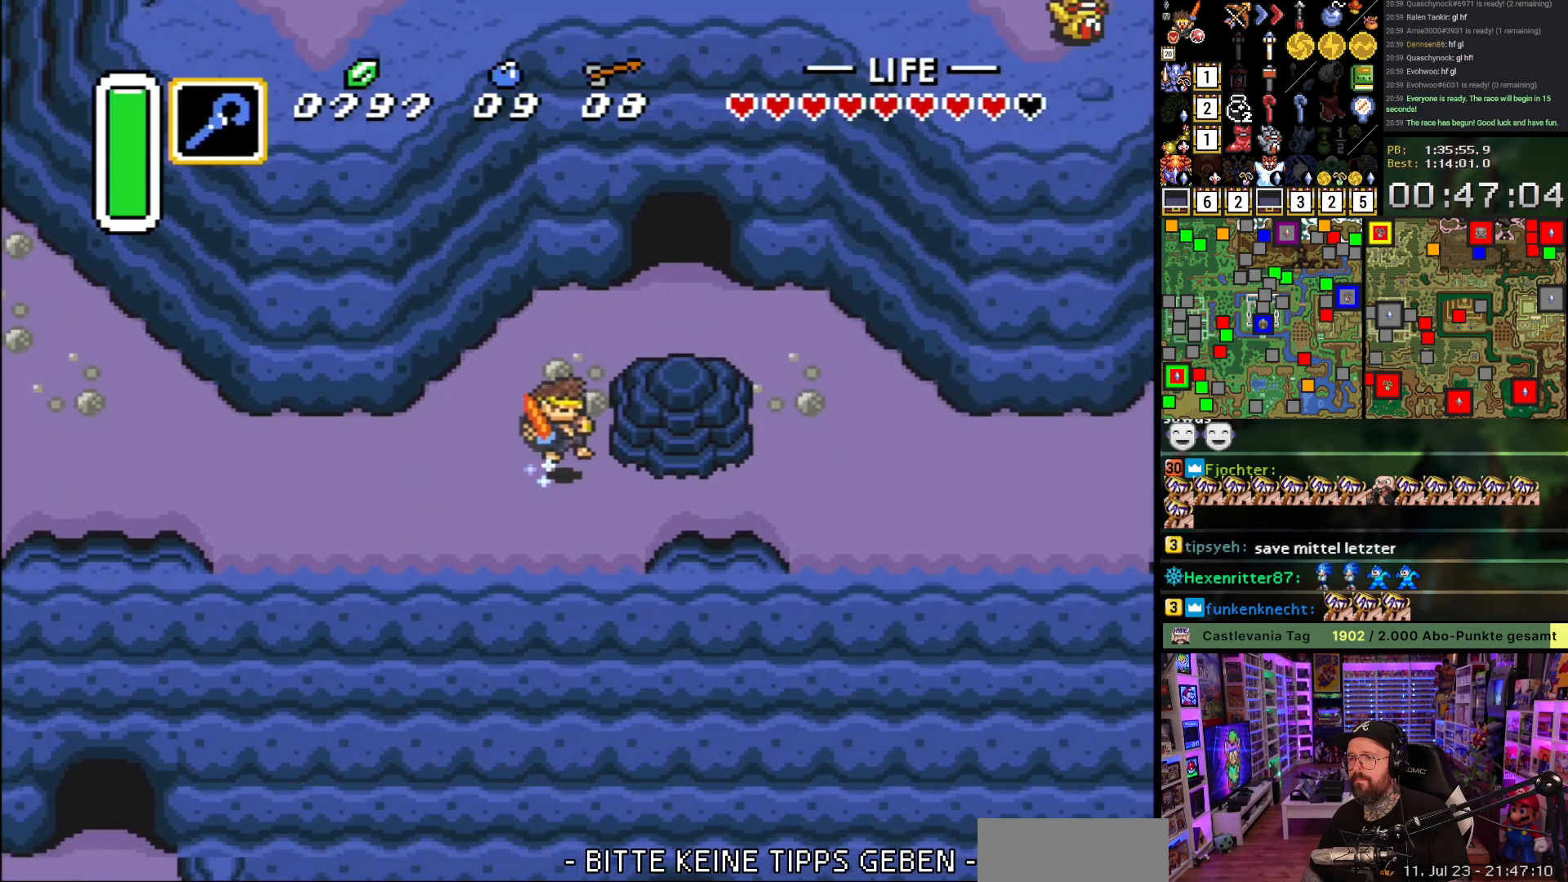
{"buttons": ["DPAD_DOWN", "DPAD_RIGHT"], "events": [[67, "DPAD_DOWN", "up"], [417, "DPAD_DOWN", "down"]]}
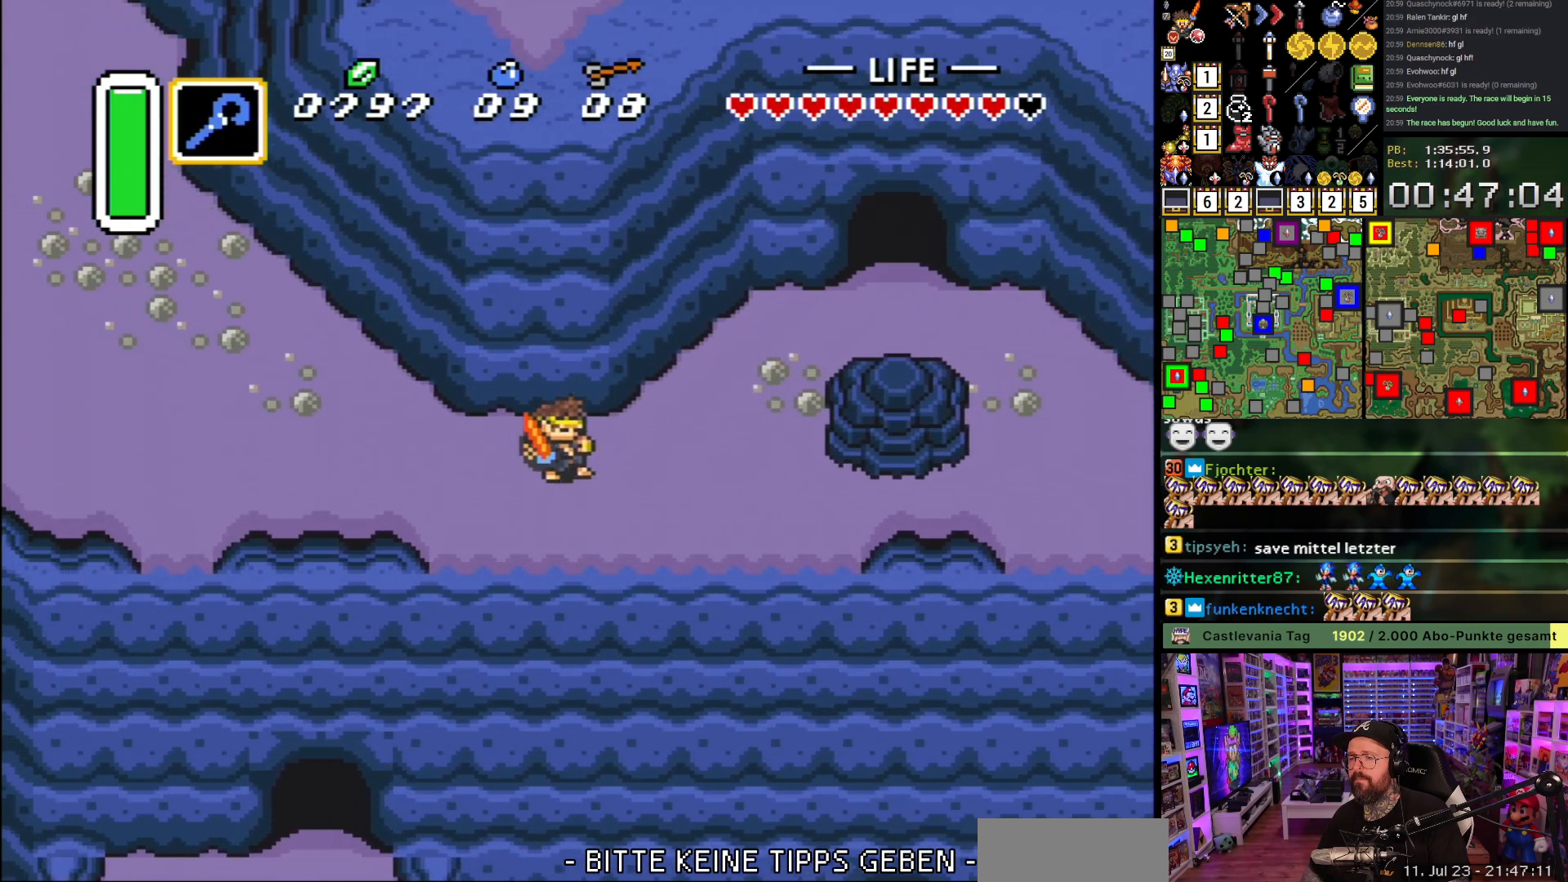
{"buttons": ["A", "R1"], "events": [[200, "A", "down"], [200, "DPAD_DOWN", "up"], [367, "DPAD_RIGHT", "up"], [400, "R1", "down"]]}
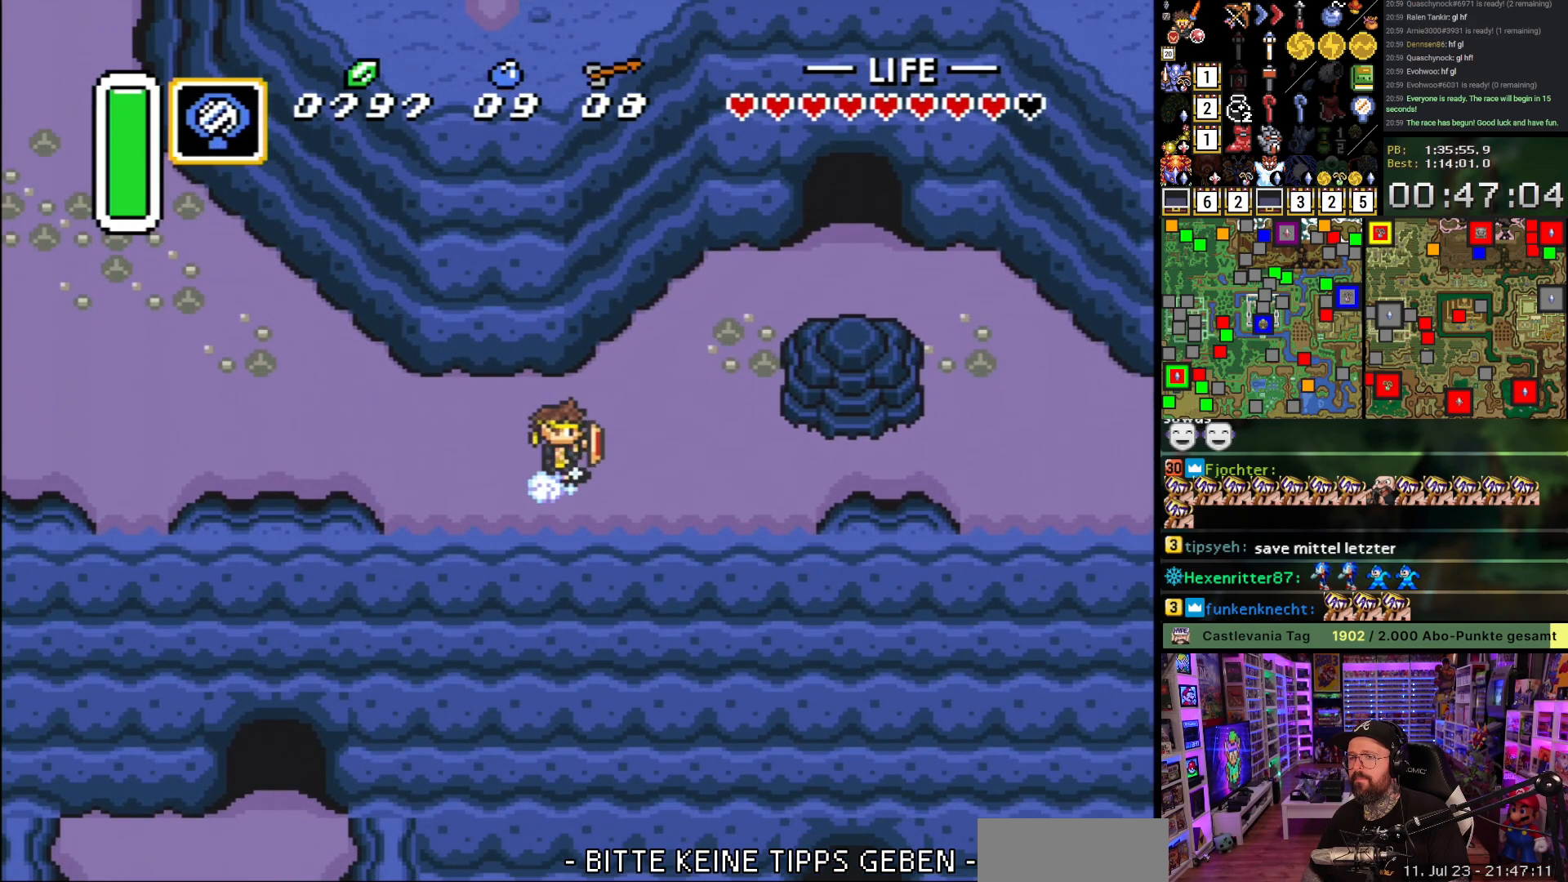
{"buttons": ["A"], "events": [[17, "R1", "up"]]}
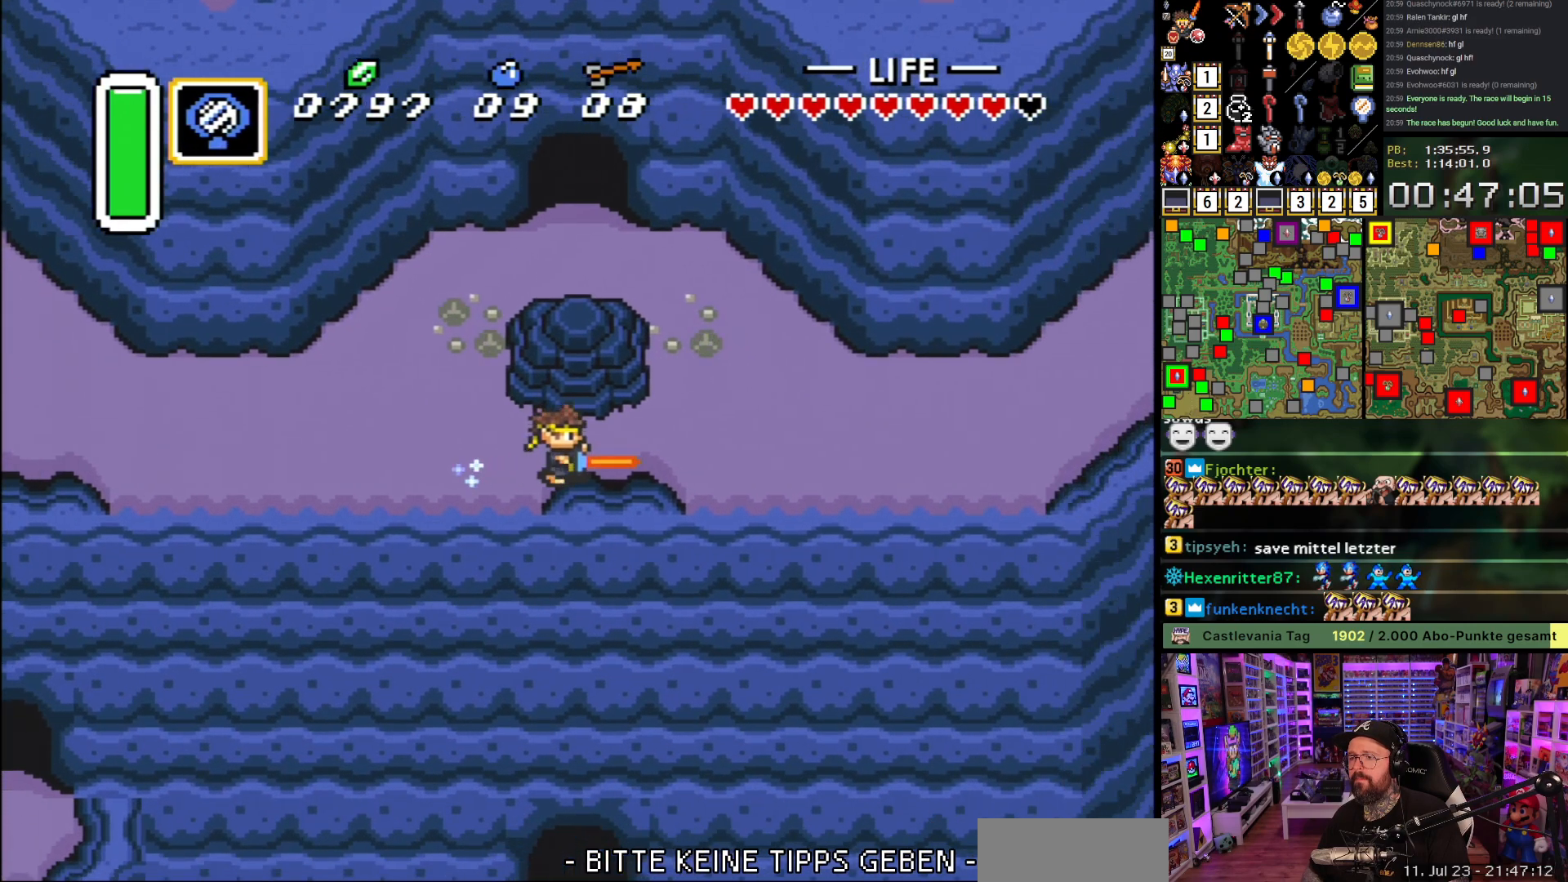
{"buttons": [], "events": [[250, "A", "up"]]}
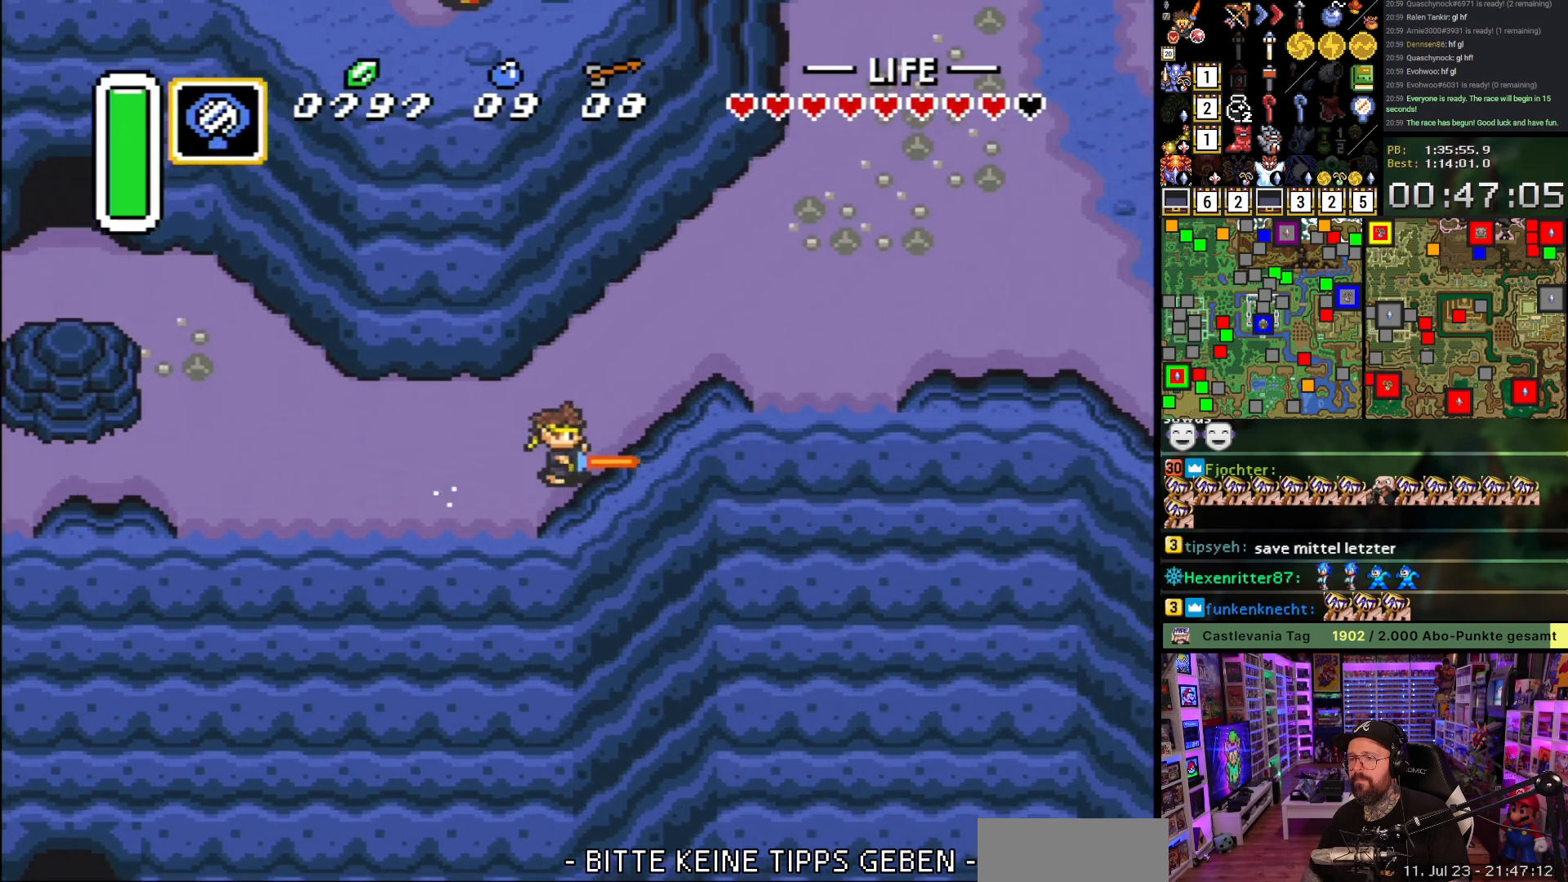
{"buttons": [], "events": []}
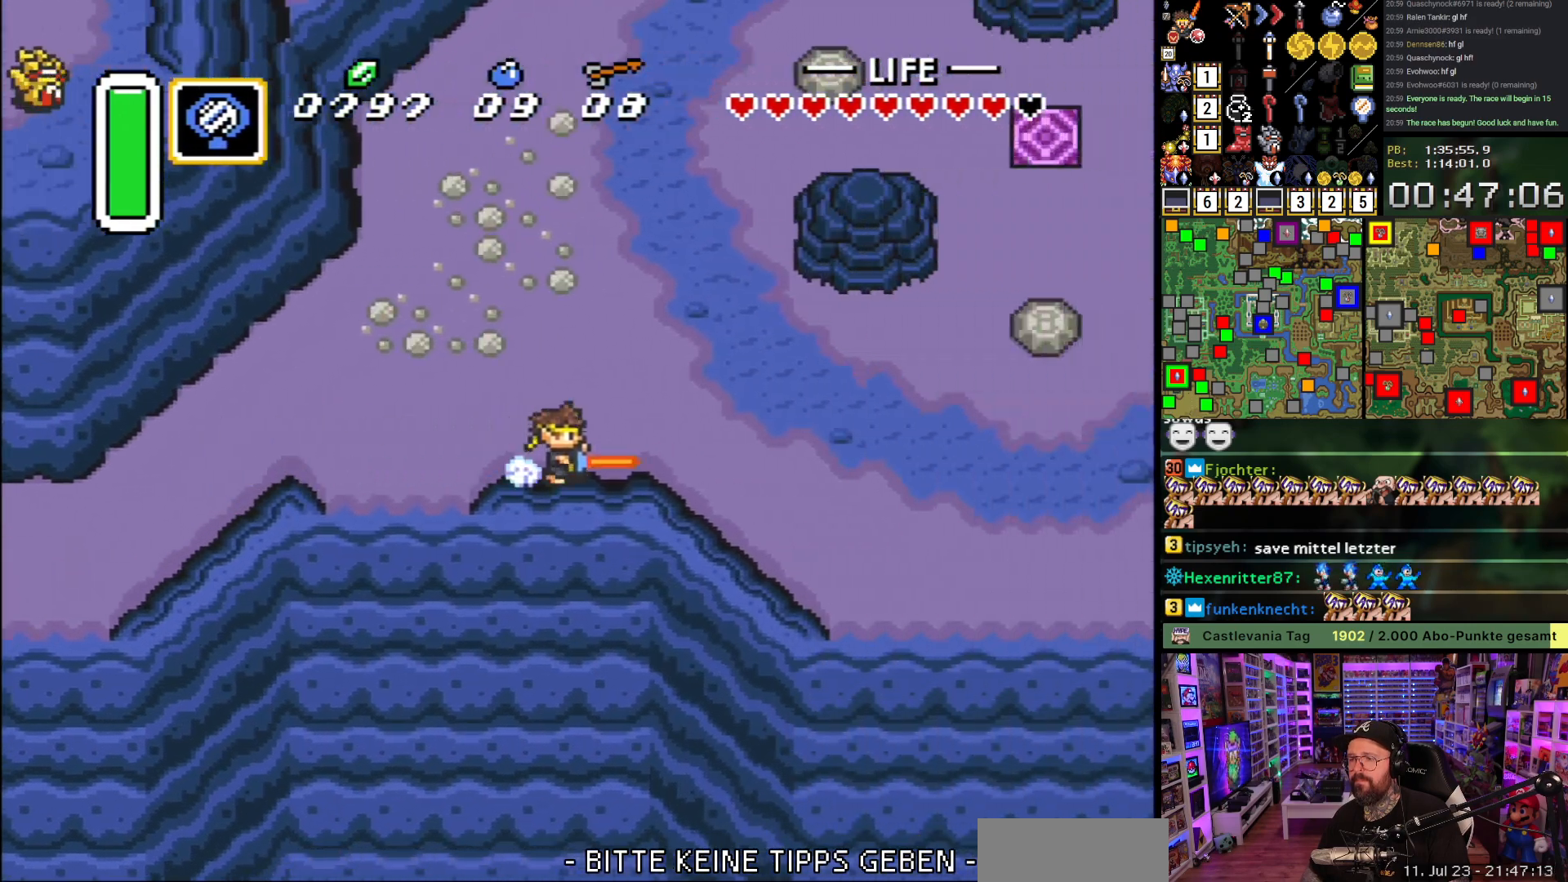
{"buttons": ["DPAD_UP"], "events": [[400, "DPAD_UP", "down"]]}
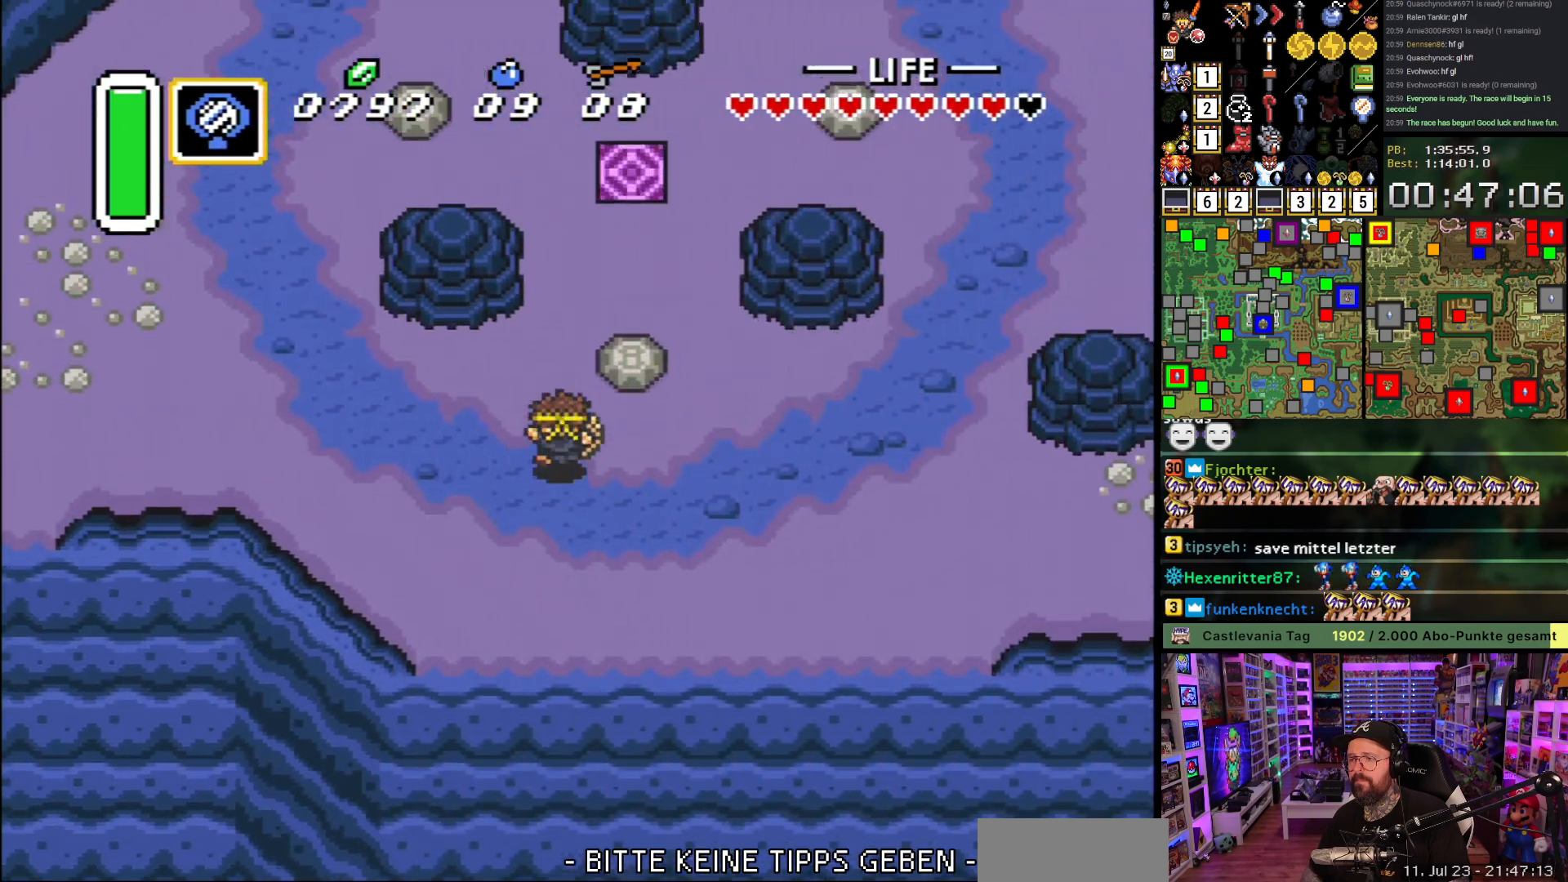
{"buttons": ["DPAD_UP", "DPAD_RIGHT"], "events": [[417, "DPAD_RIGHT", "down"]]}
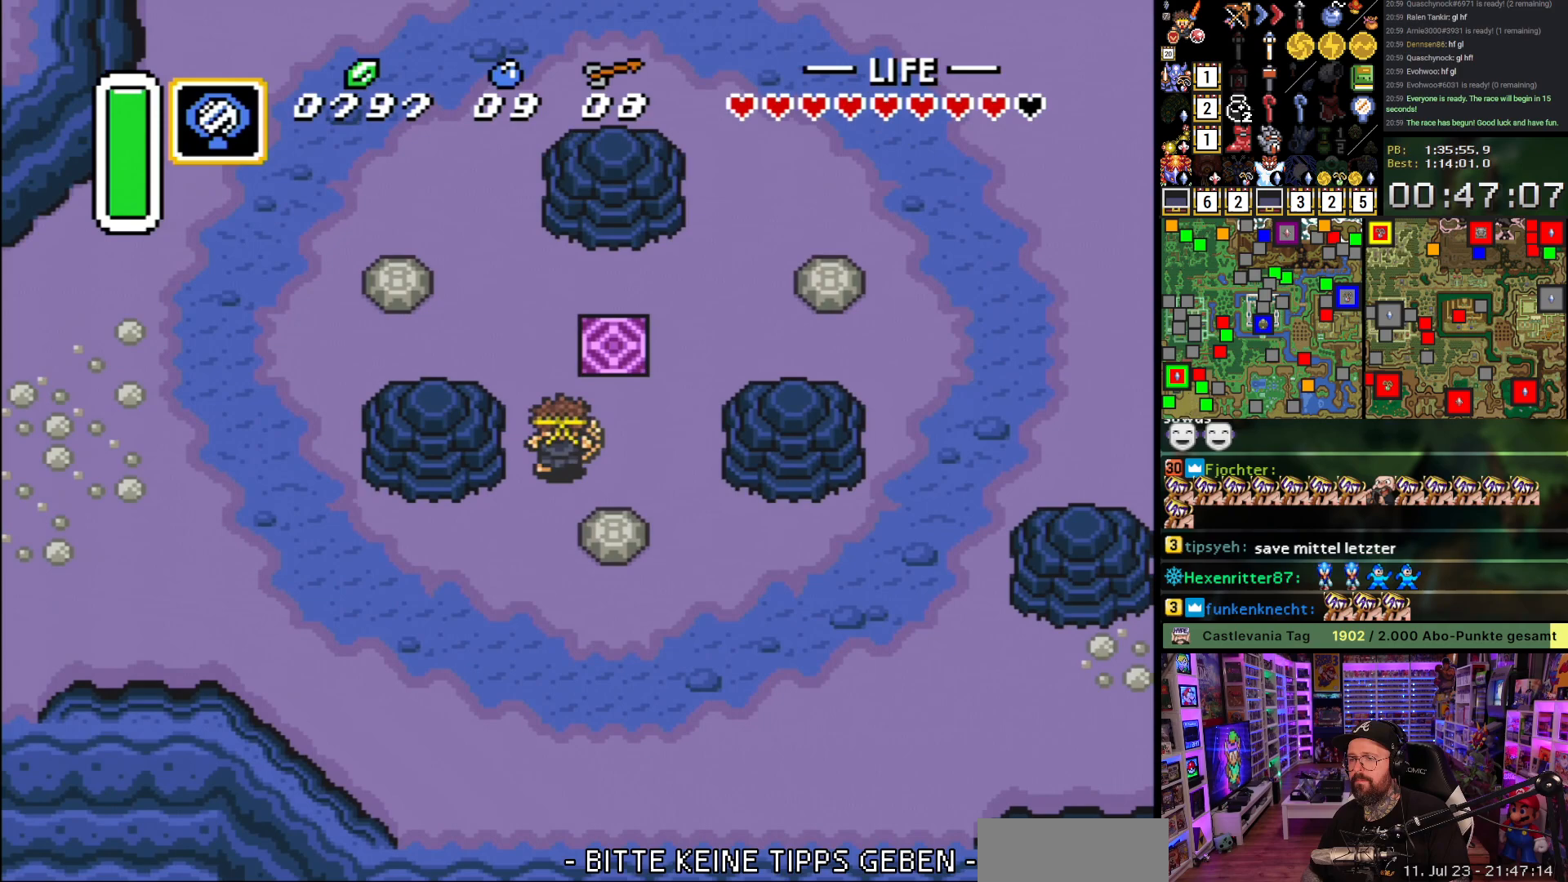
{"buttons": [], "events": [[183, "DPAD_RIGHT", "up"], [333, "DPAD_UP", "up"], [367, "DPAD_UP", "down"], [500, "DPAD_UP", "up"]]}
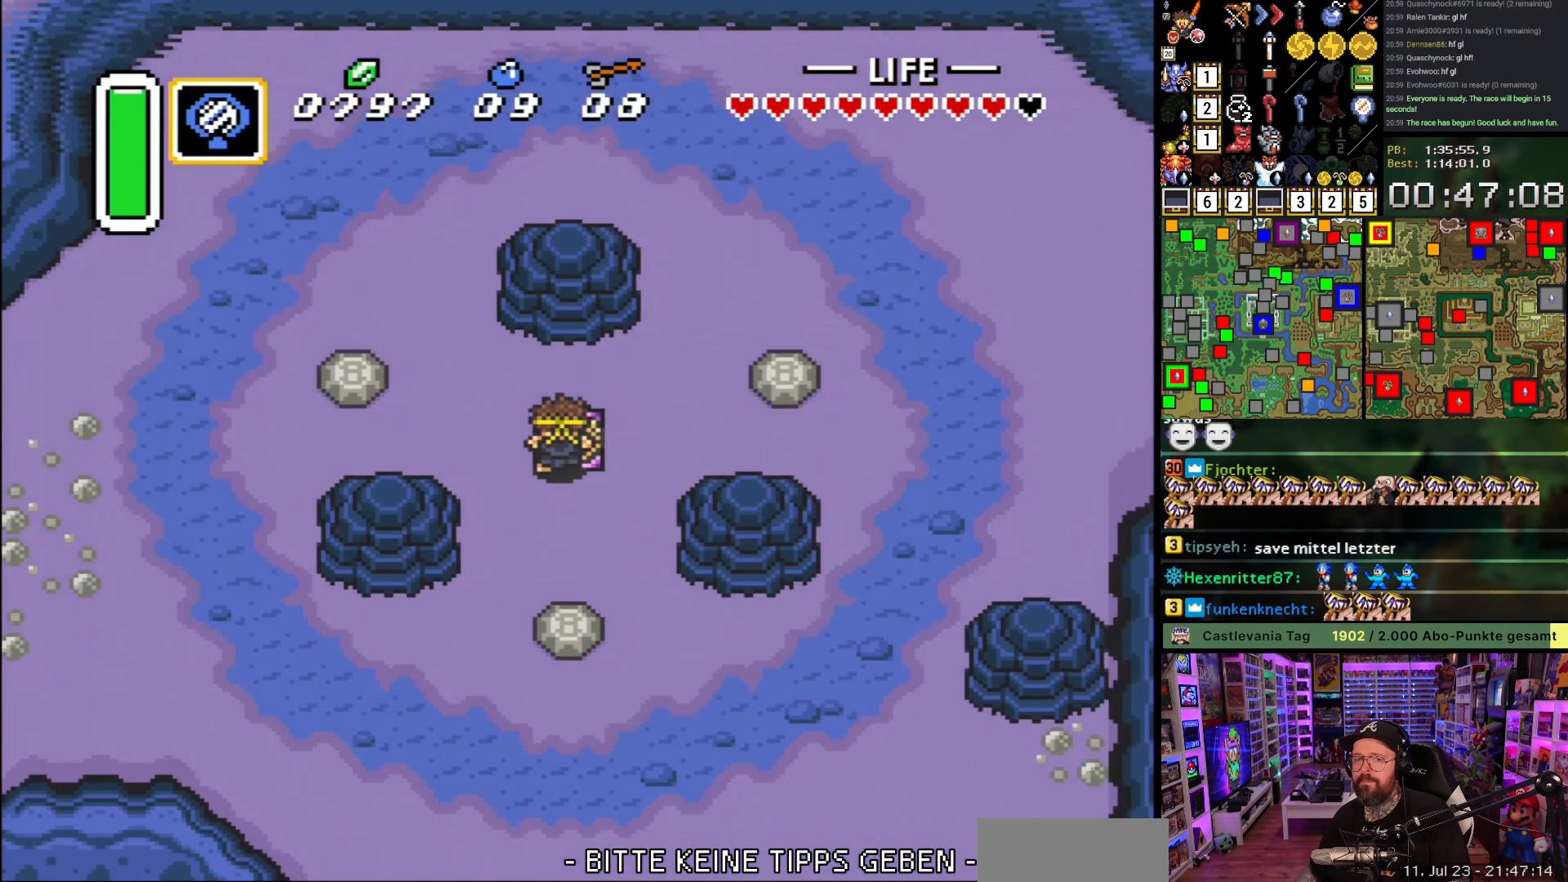
{"buttons": [], "events": []}
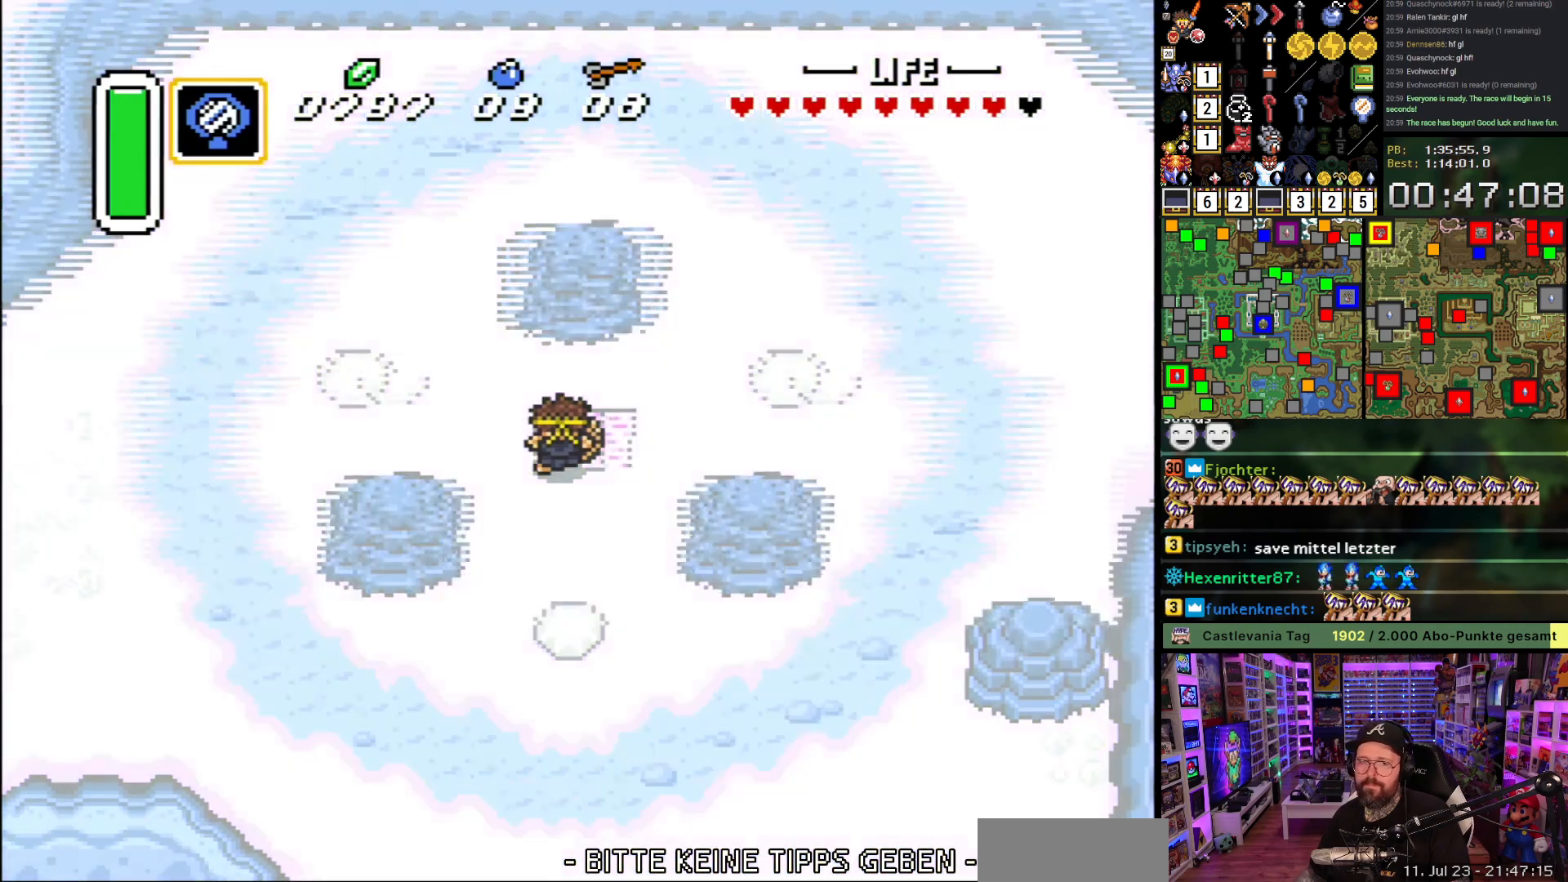
{"buttons": [], "events": []}
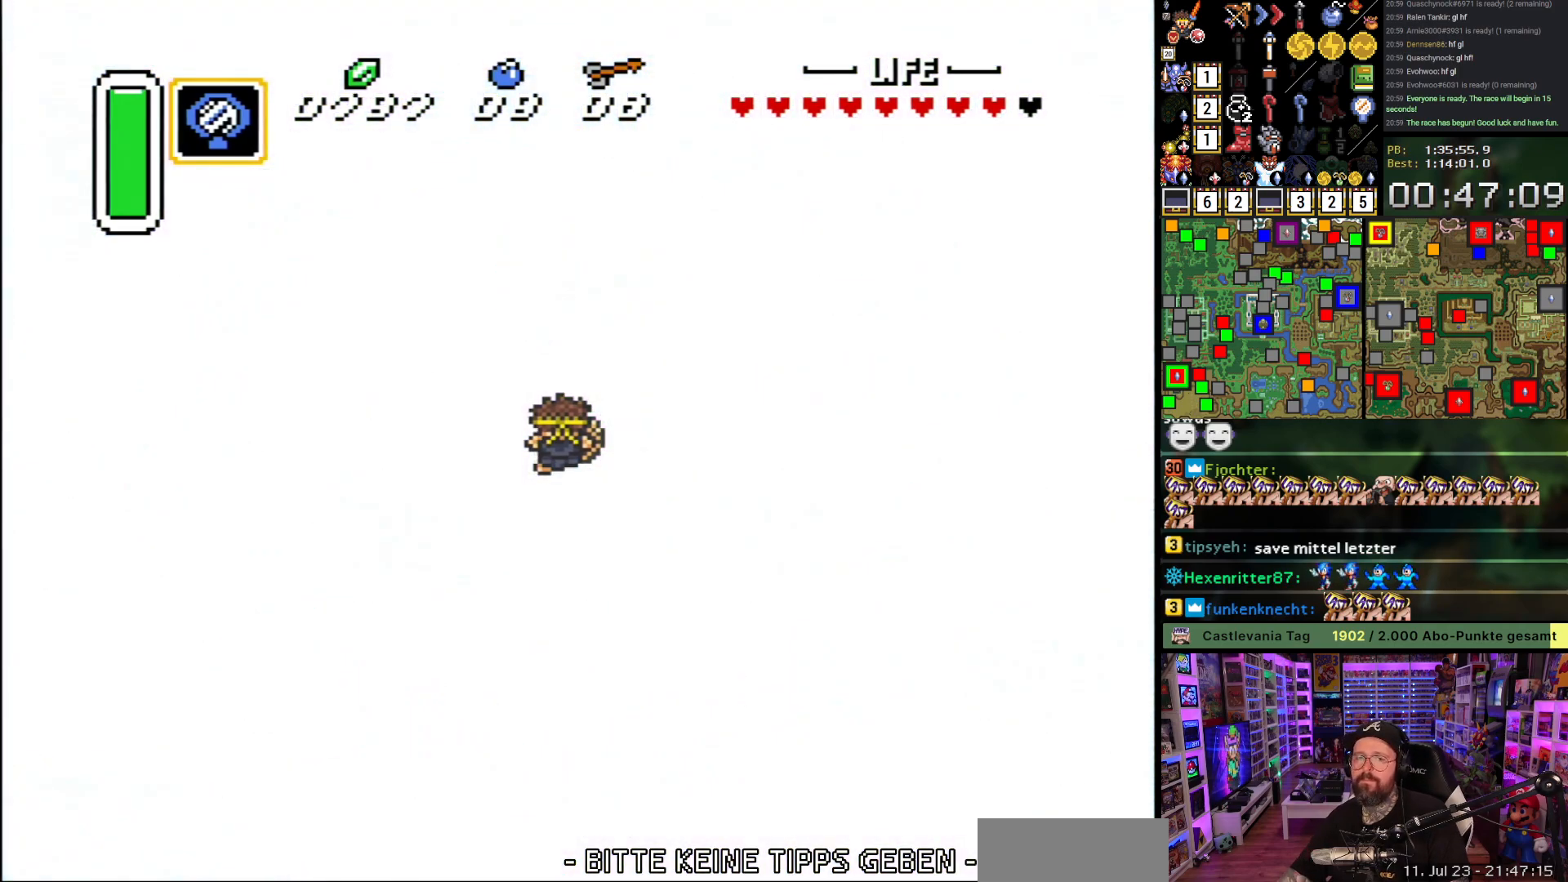
{"buttons": [], "events": []}
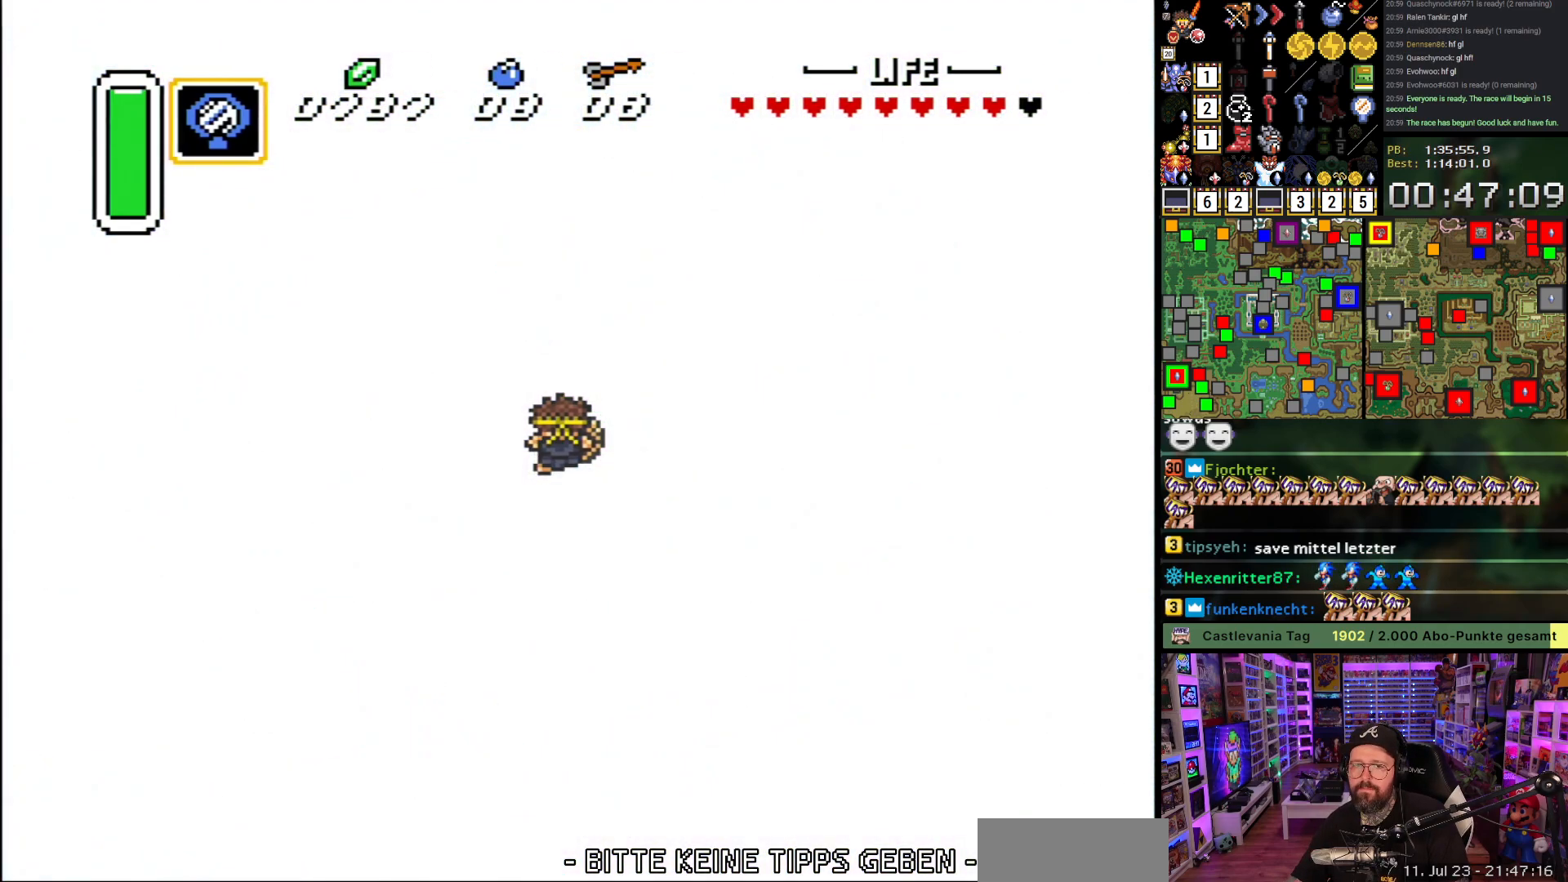
{"buttons": [], "events": []}
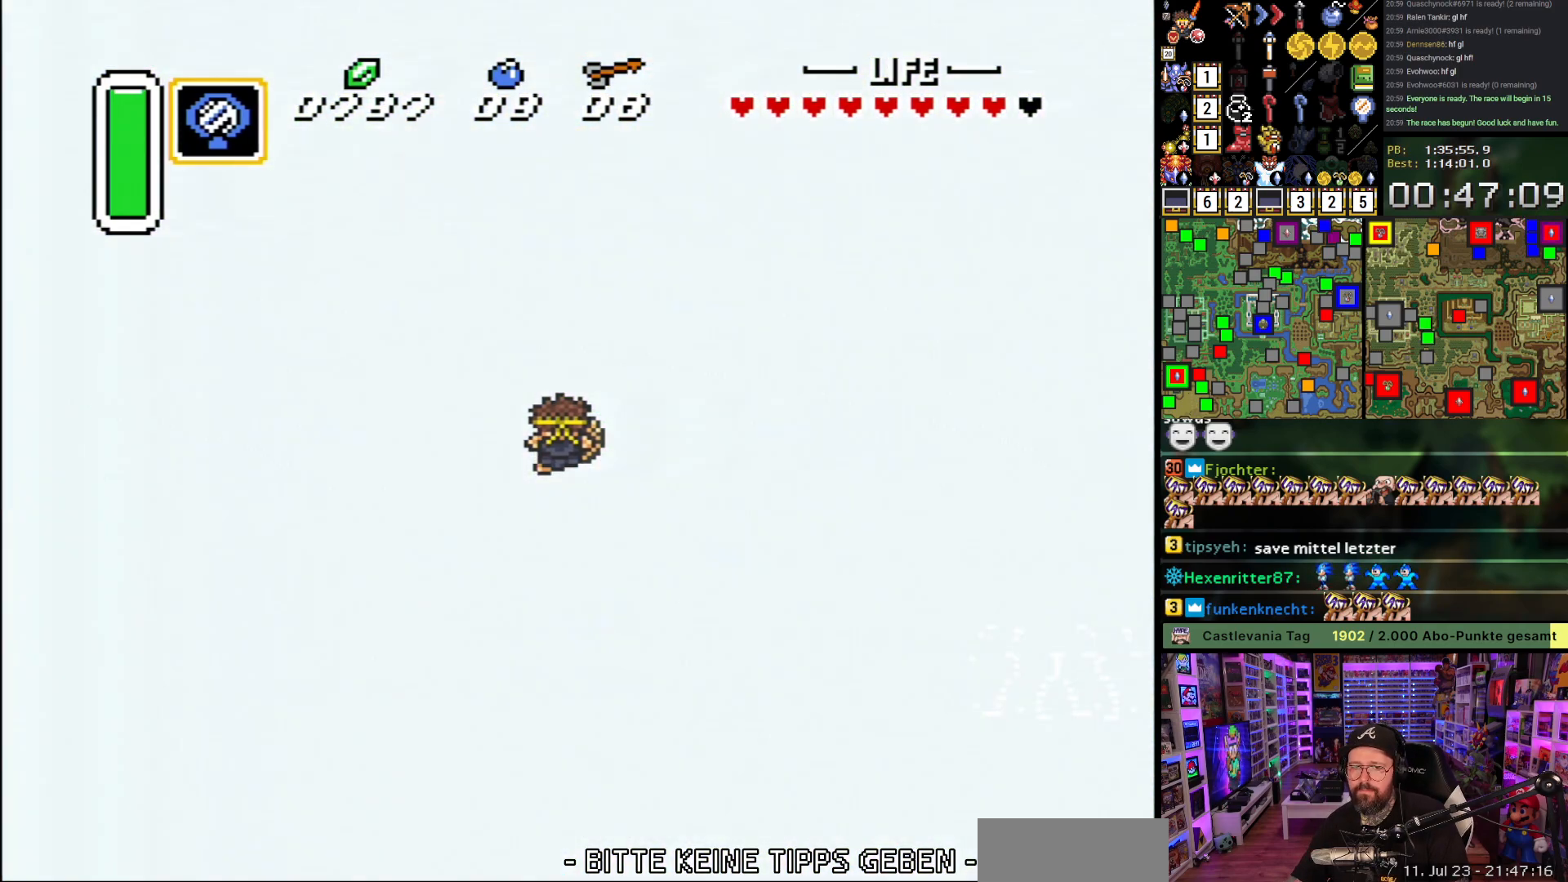
{"buttons": [], "events": []}
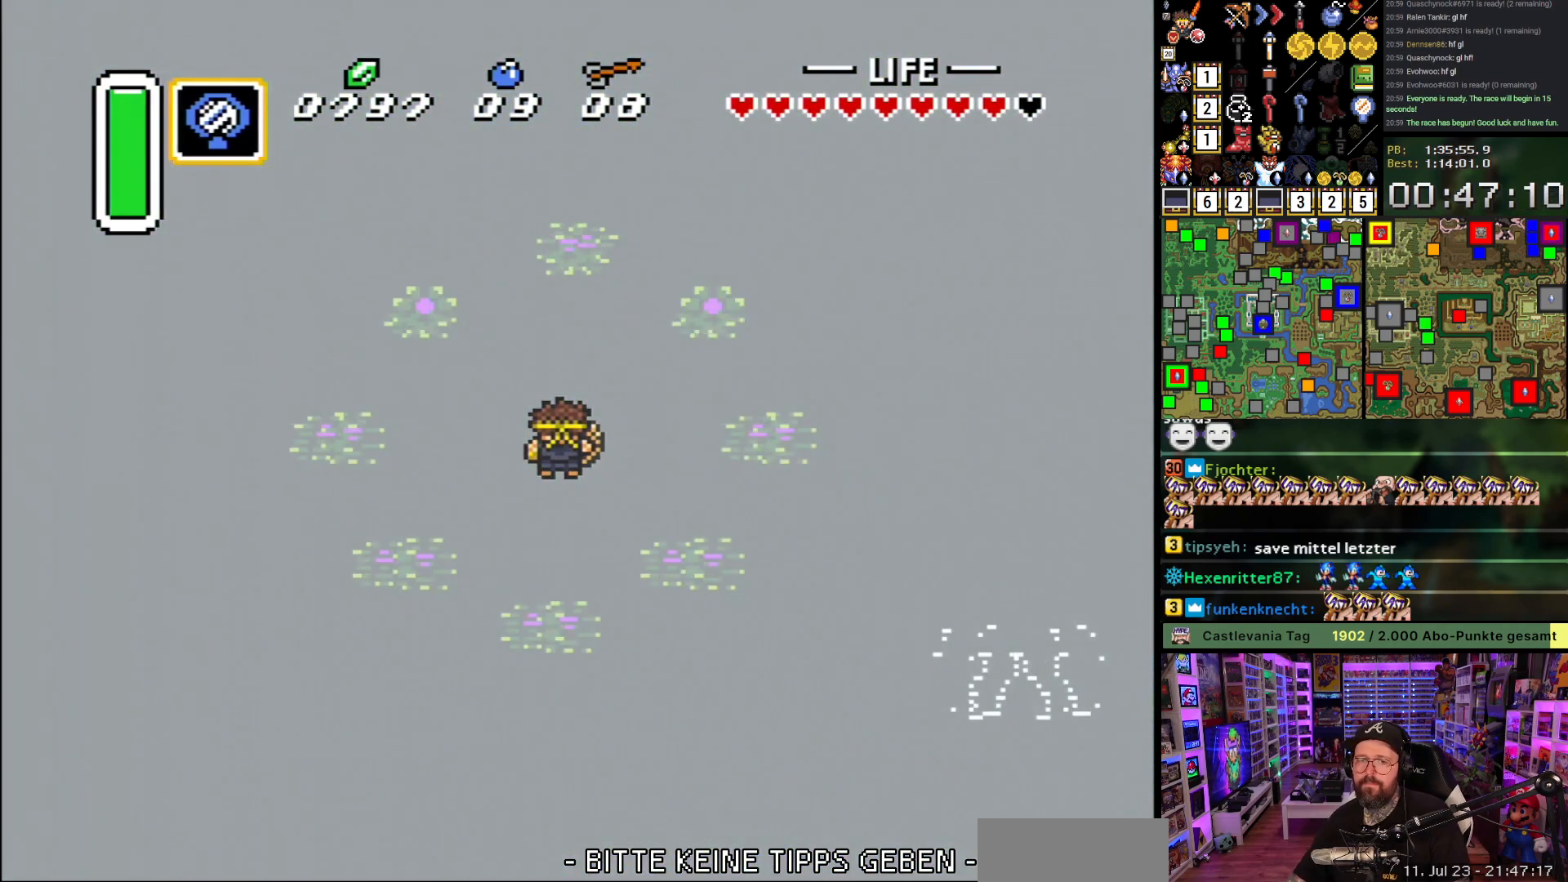
{"buttons": [], "events": []}
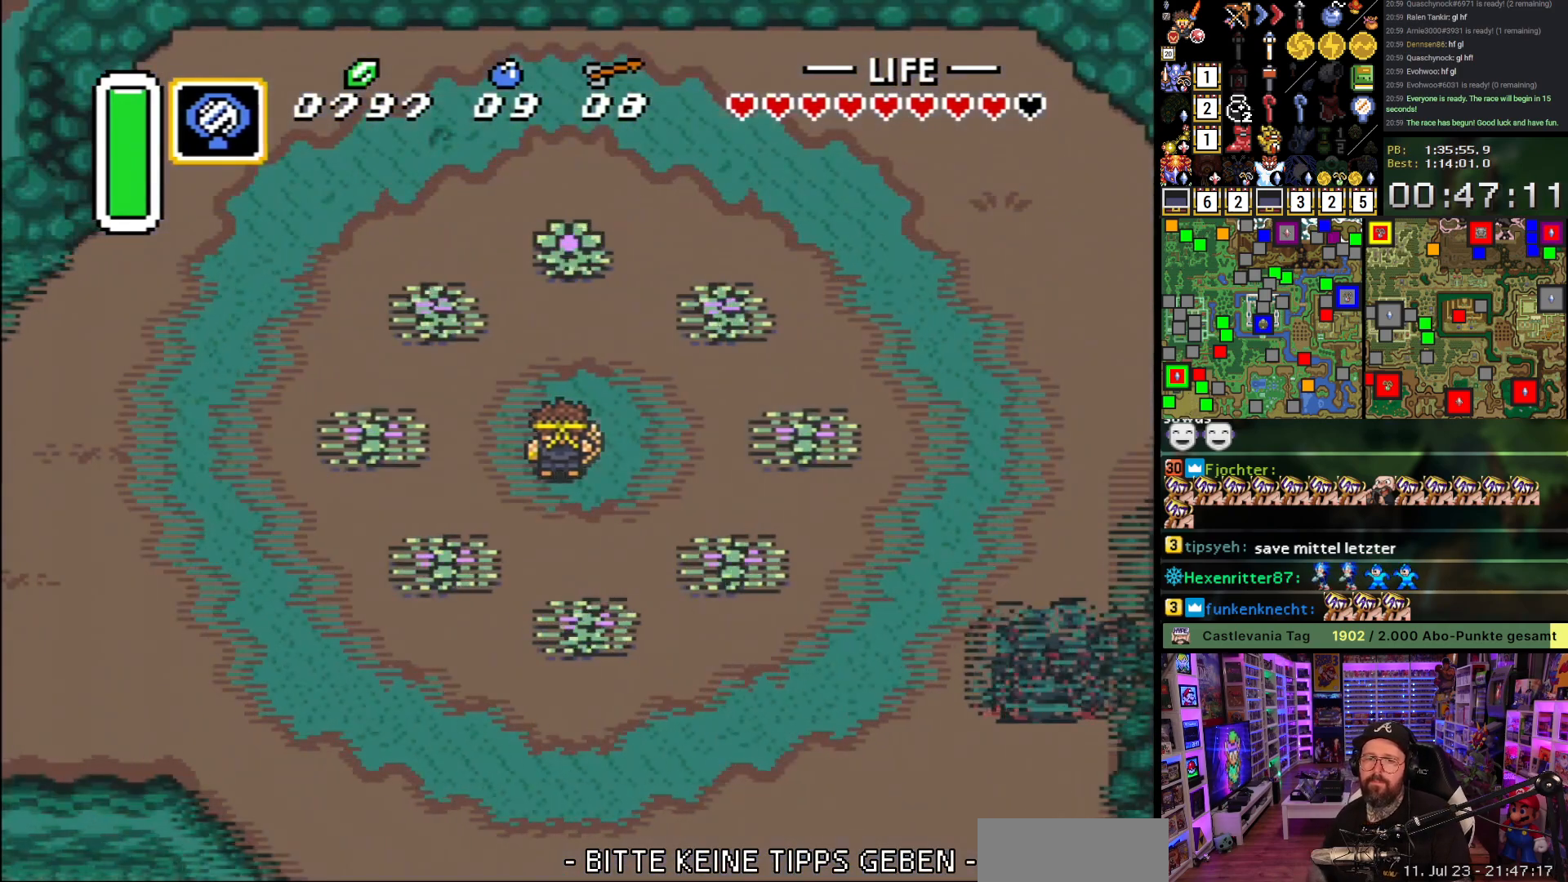
{"buttons": ["DPAD_UP", "DPAD_LEFT"], "events": [[183, "A", "down"], [200, "DPAD_LEFT", "down"], [267, "A", "up"], [450, "DPAD_UP", "down"]]}
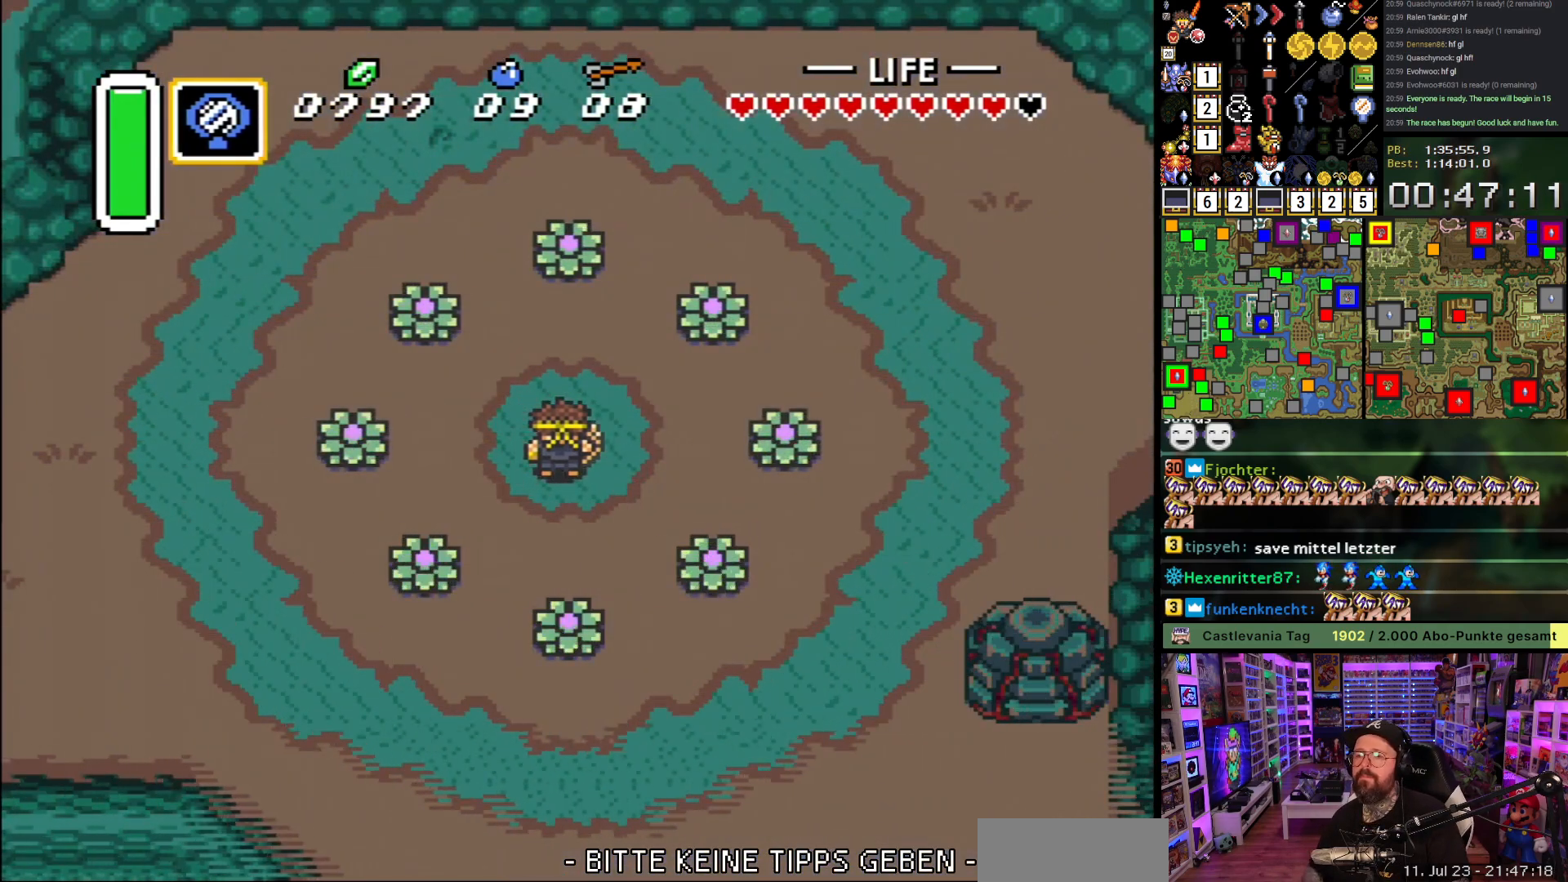
{"buttons": ["DPAD_UP", "DPAD_LEFT"], "events": []}
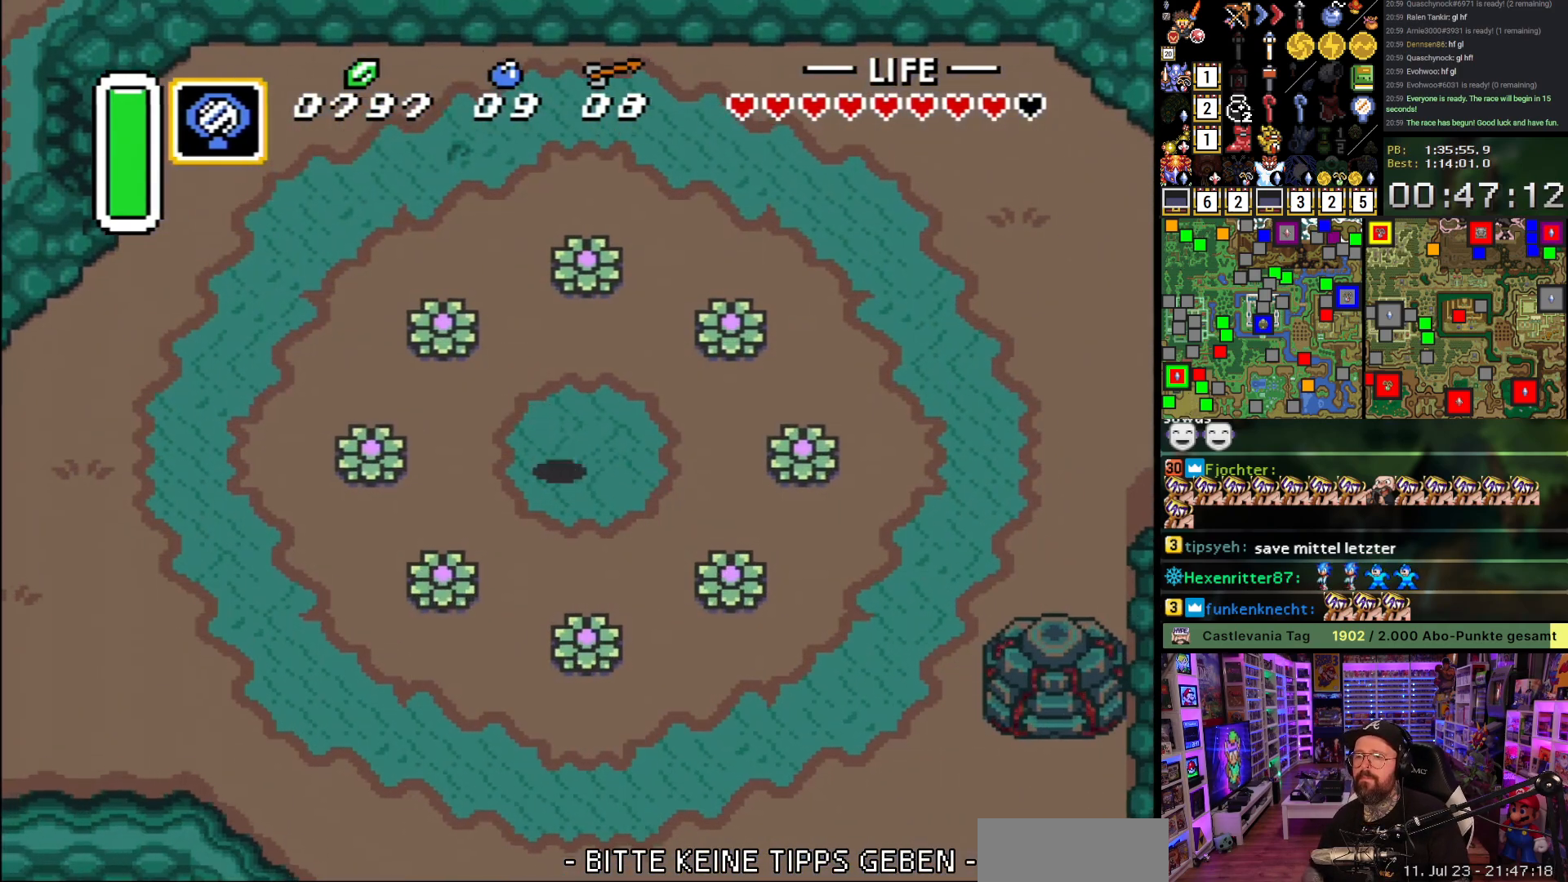
{"buttons": ["A"], "events": [[250, "A", "down"], [267, "DPAD_UP", "up"], [433, "DPAD_LEFT", "up"]]}
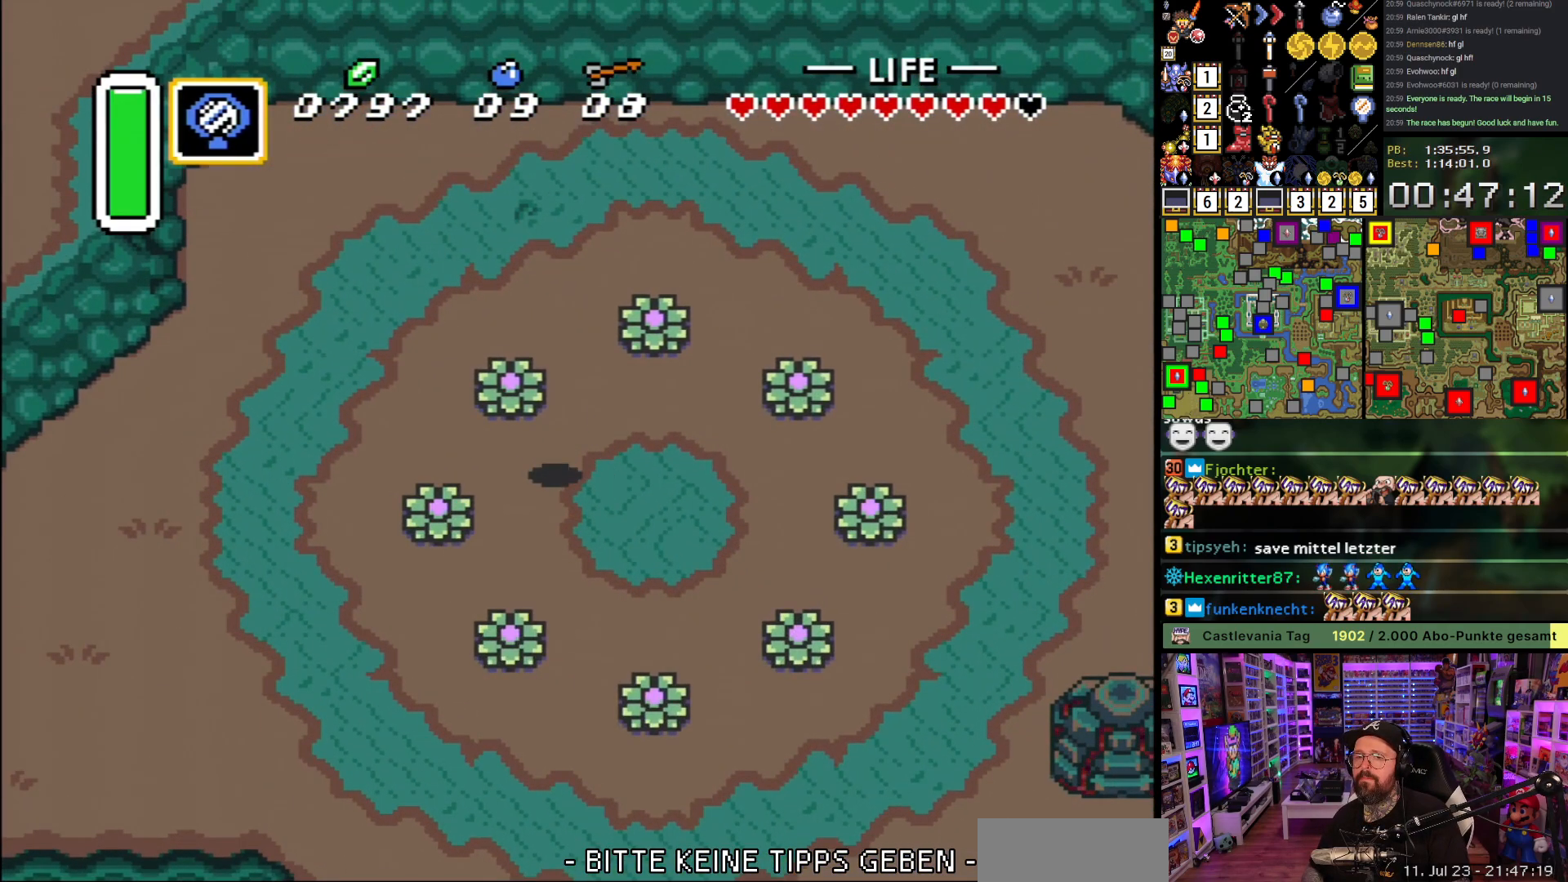
{"buttons": [], "events": [[433, "A", "up"]]}
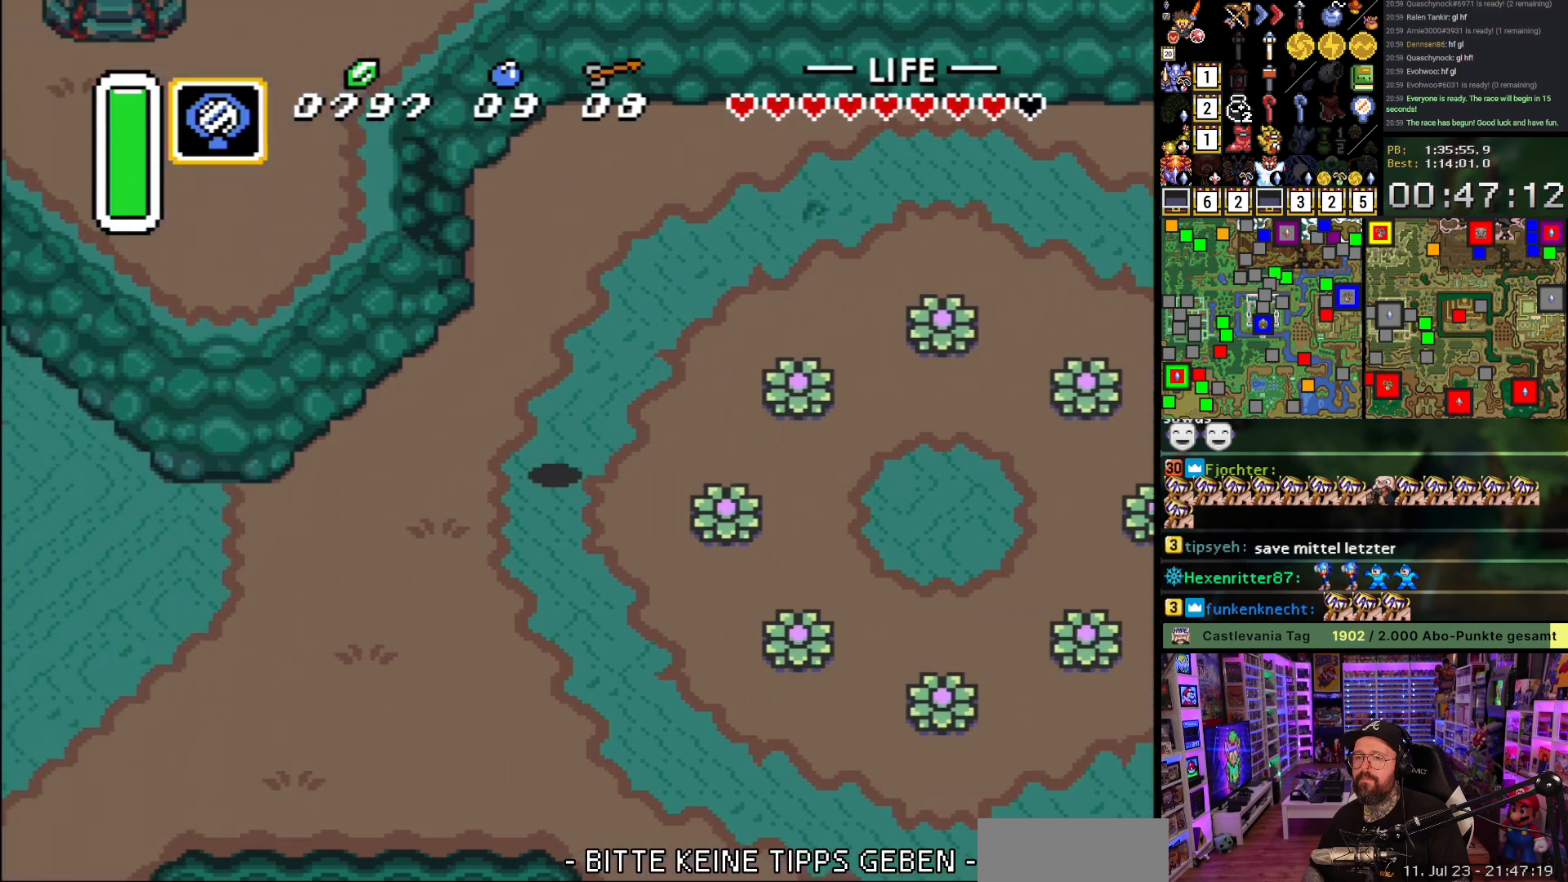
{"buttons": [], "events": []}
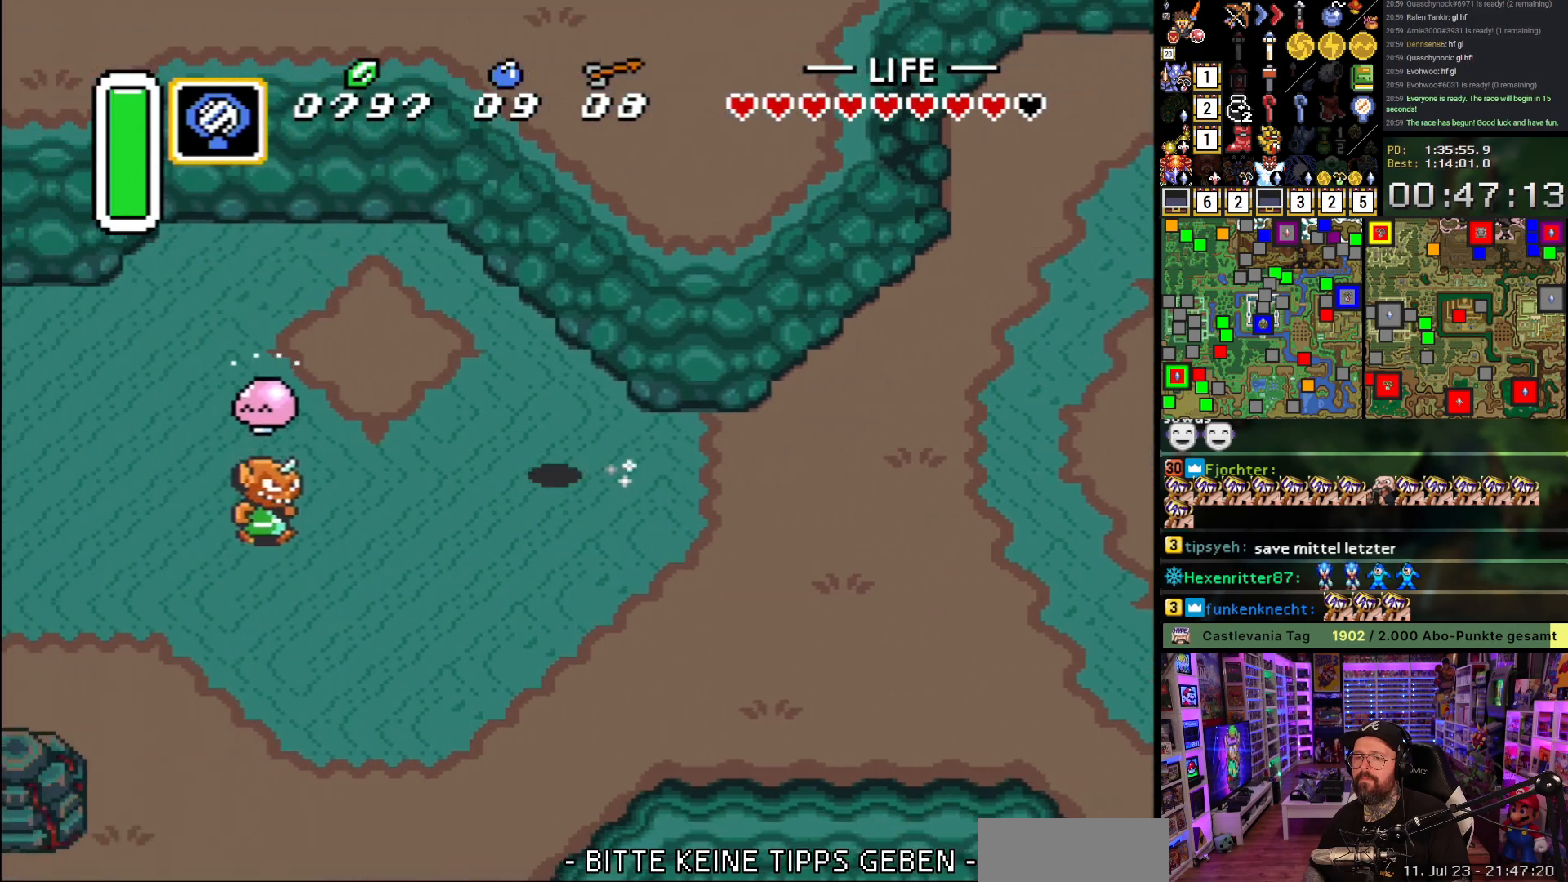
{"buttons": ["DPAD_UP", "DPAD_LEFT"], "events": [[50, "DPAD_UP", "down"], [283, "DPAD_LEFT", "down"]]}
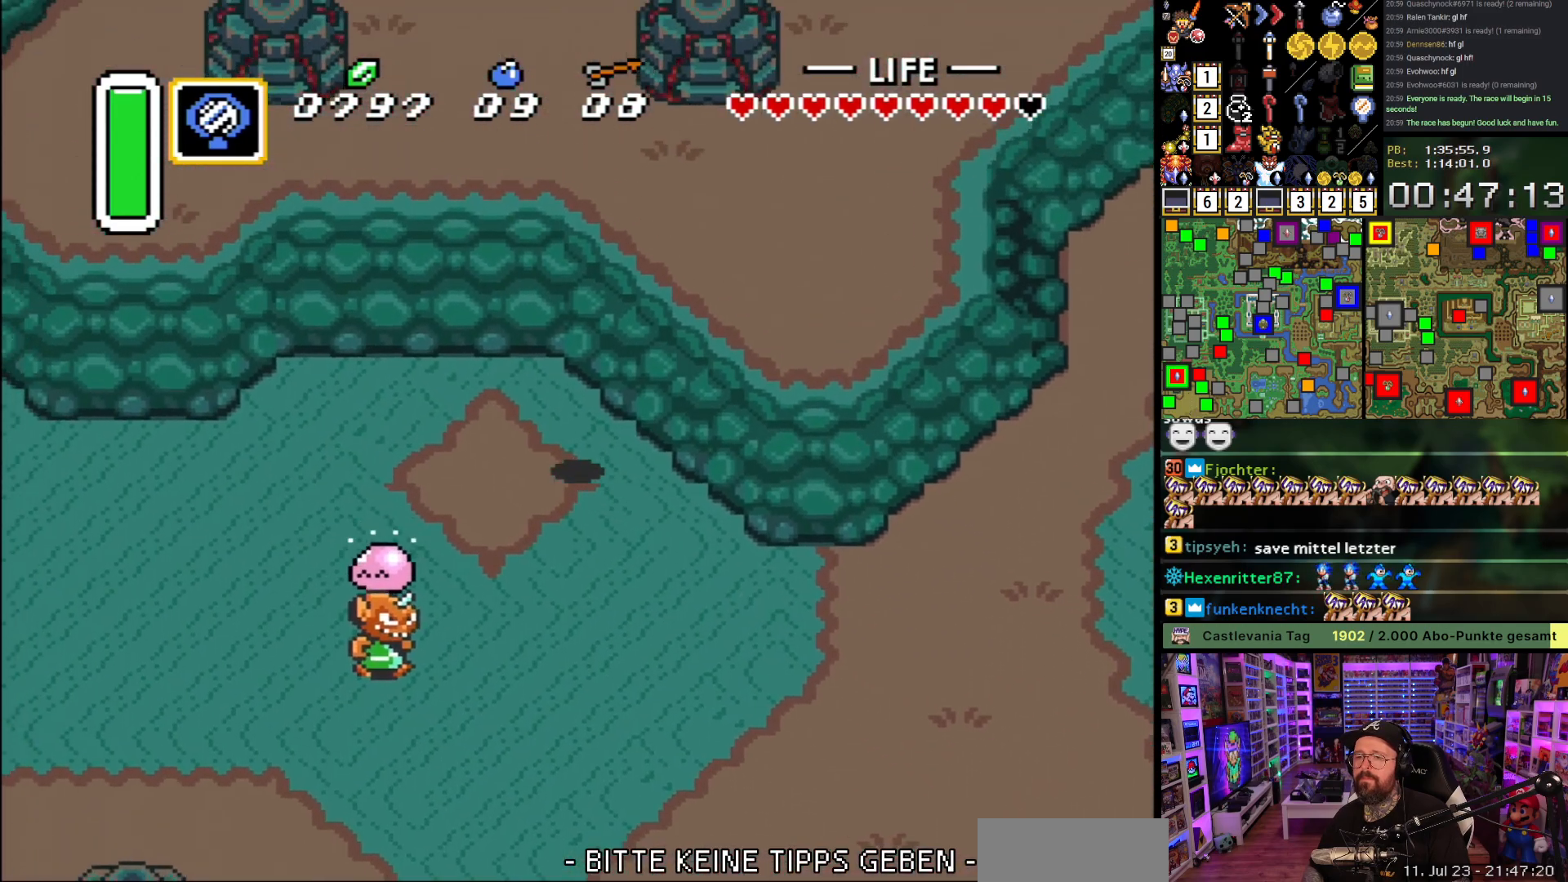
{"buttons": [], "events": [[83, "Y", "down"], [133, "Y", "up"], [167, "DPAD_LEFT", "up"], [217, "DPAD_UP", "up"]]}
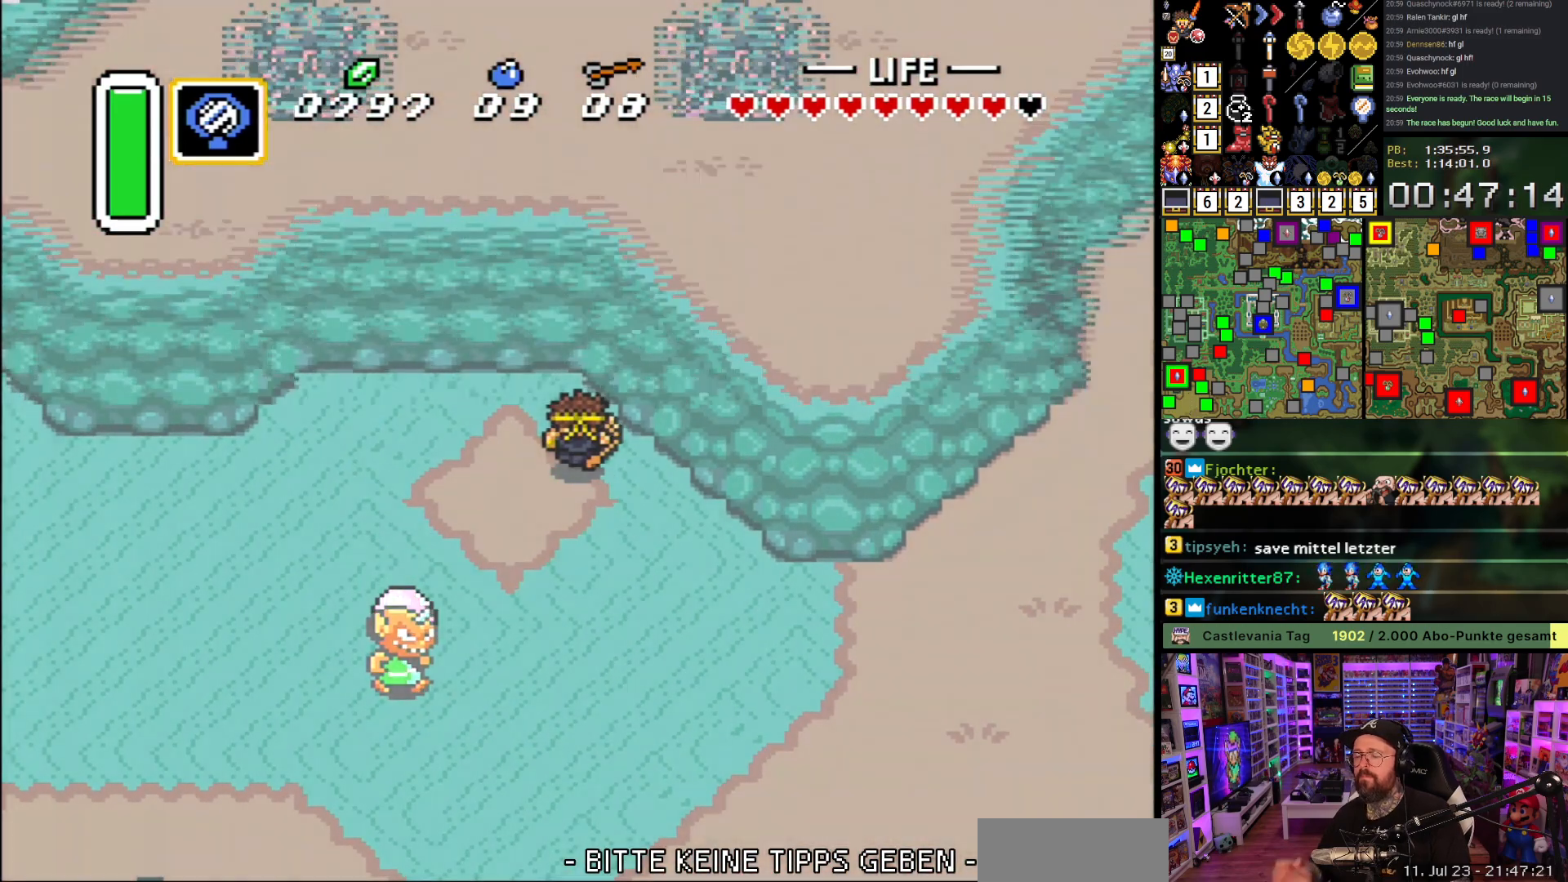
{"buttons": [], "events": []}
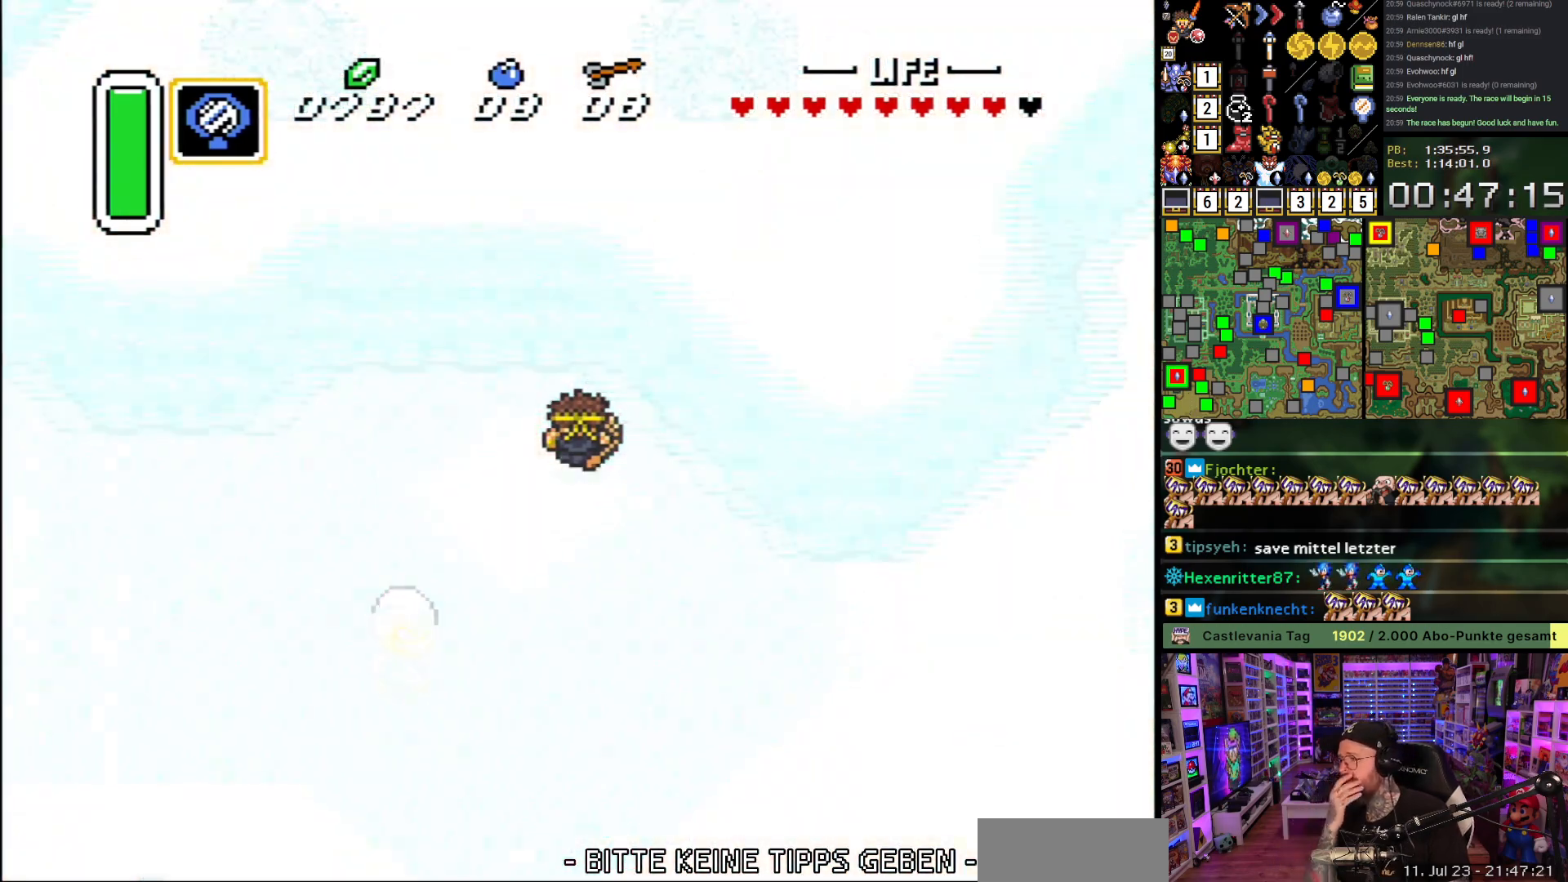
{"buttons": [], "events": []}
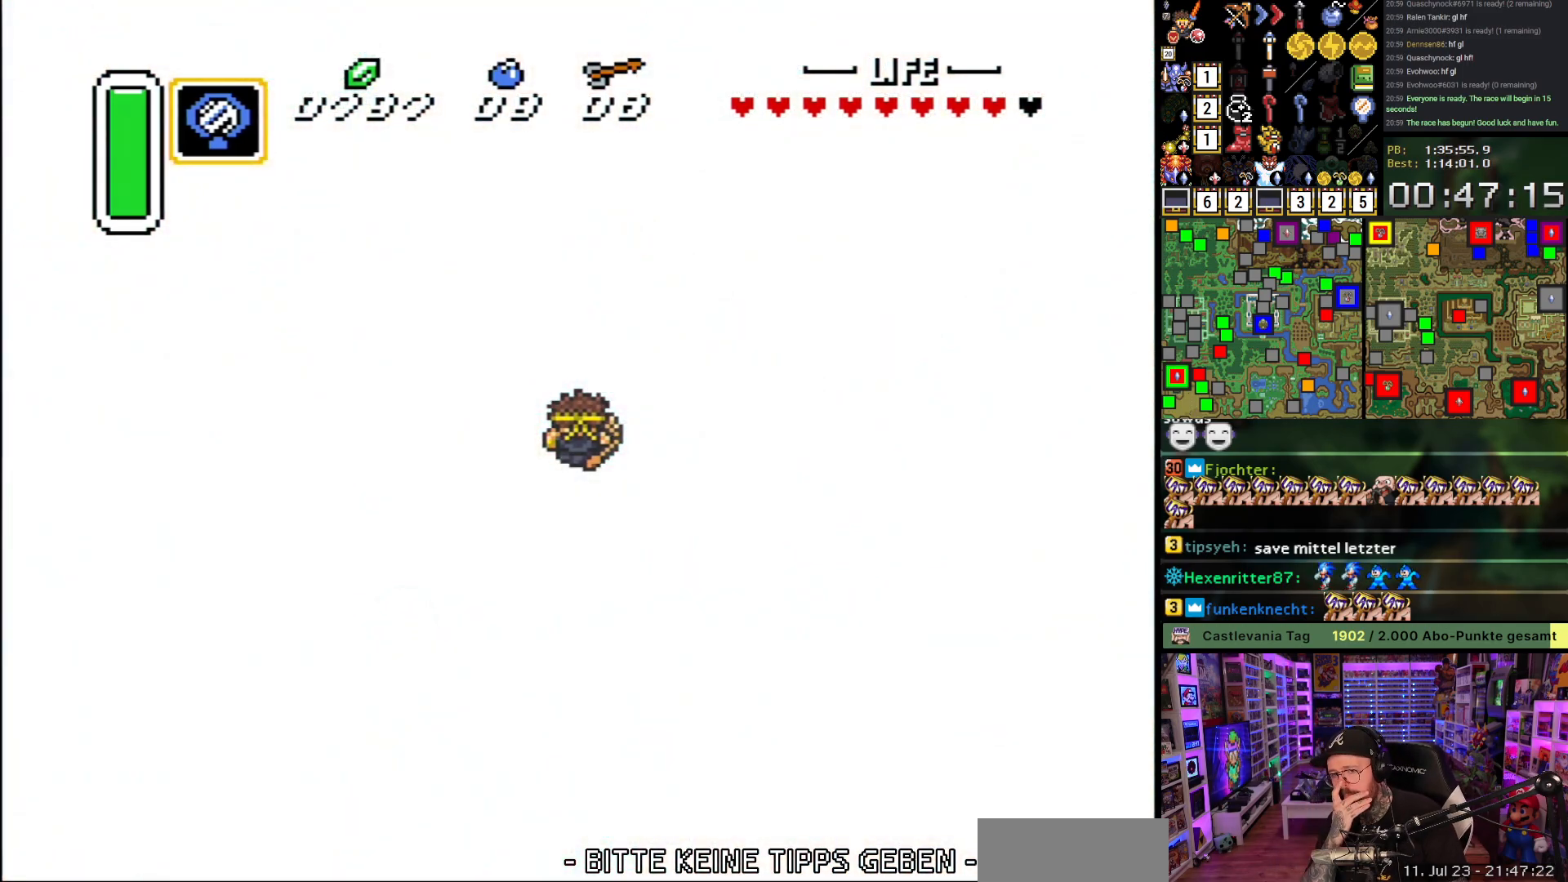
{"buttons": [], "events": []}